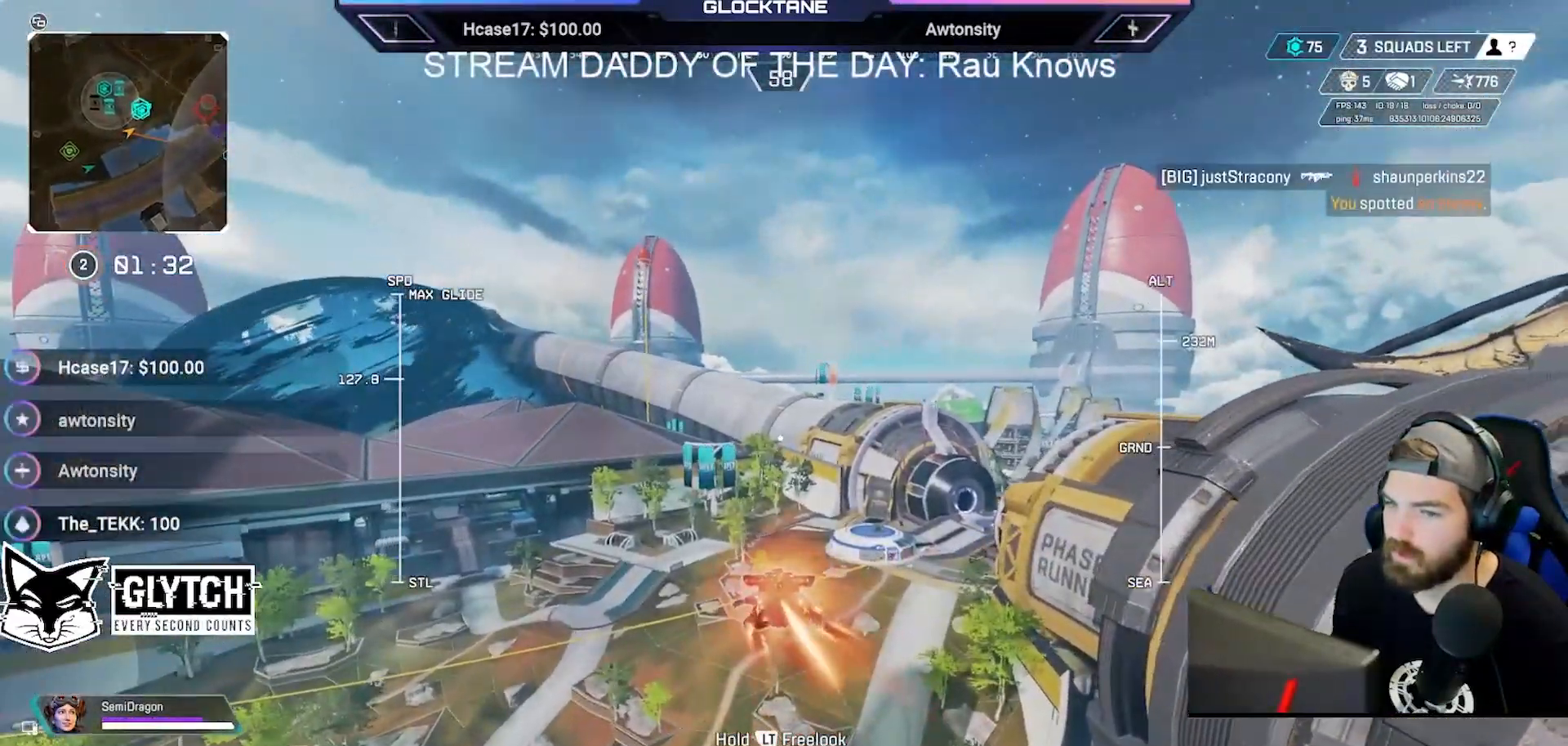
Gameplay with a controller (Xbox layout); each line is a JSON object with the inputs held at the frame after it. "events" lists button and stick changes between this image and that frame as [ms after this image, input, new state], when the widget could be followed in between.
{"buttons": [], "left_stick": "up", "right_stick": "down", "events": [[433, "right_stick", "down"]]}
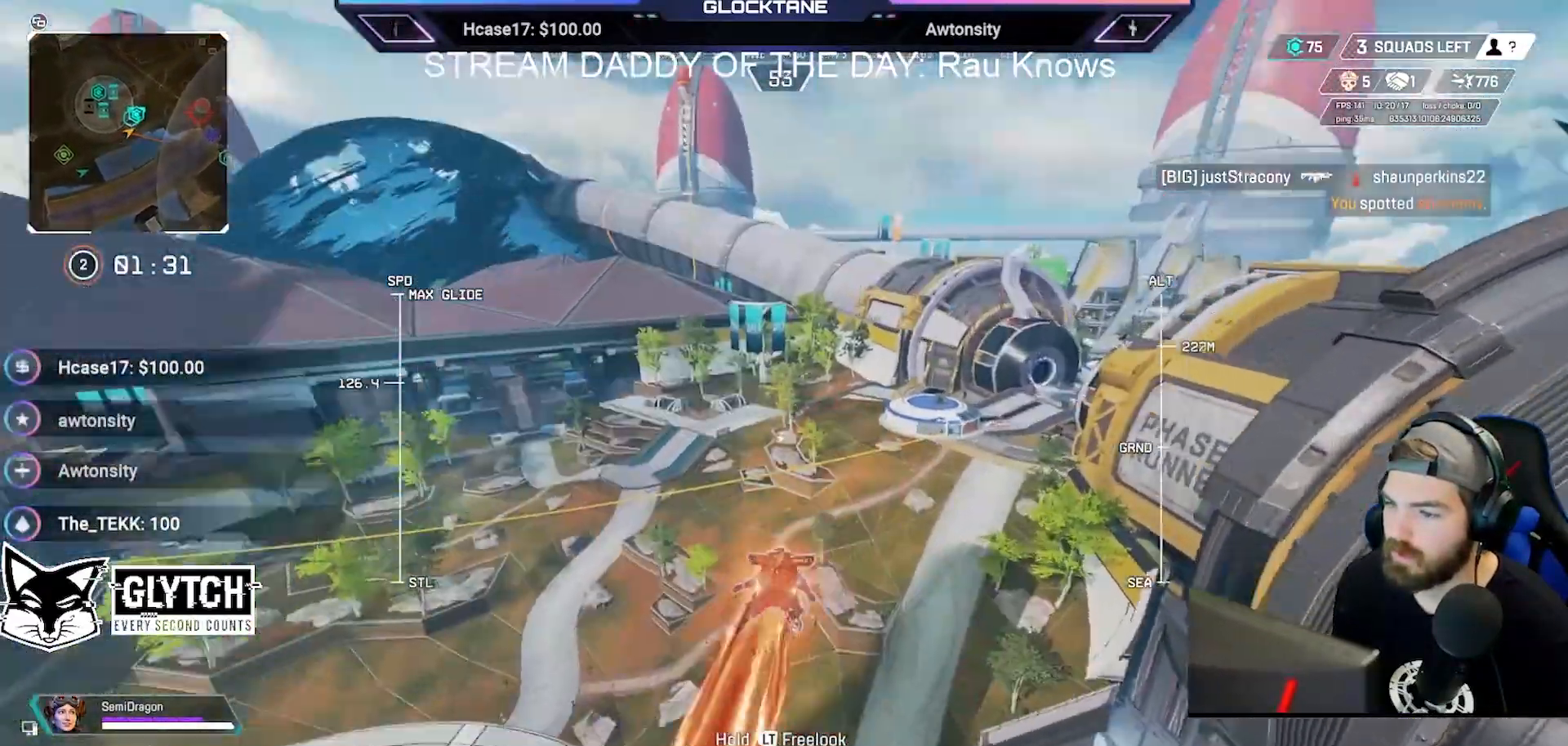
{"buttons": [], "left_stick": "up", "right_stick": "center", "events": [[83, "right_stick", "center"]]}
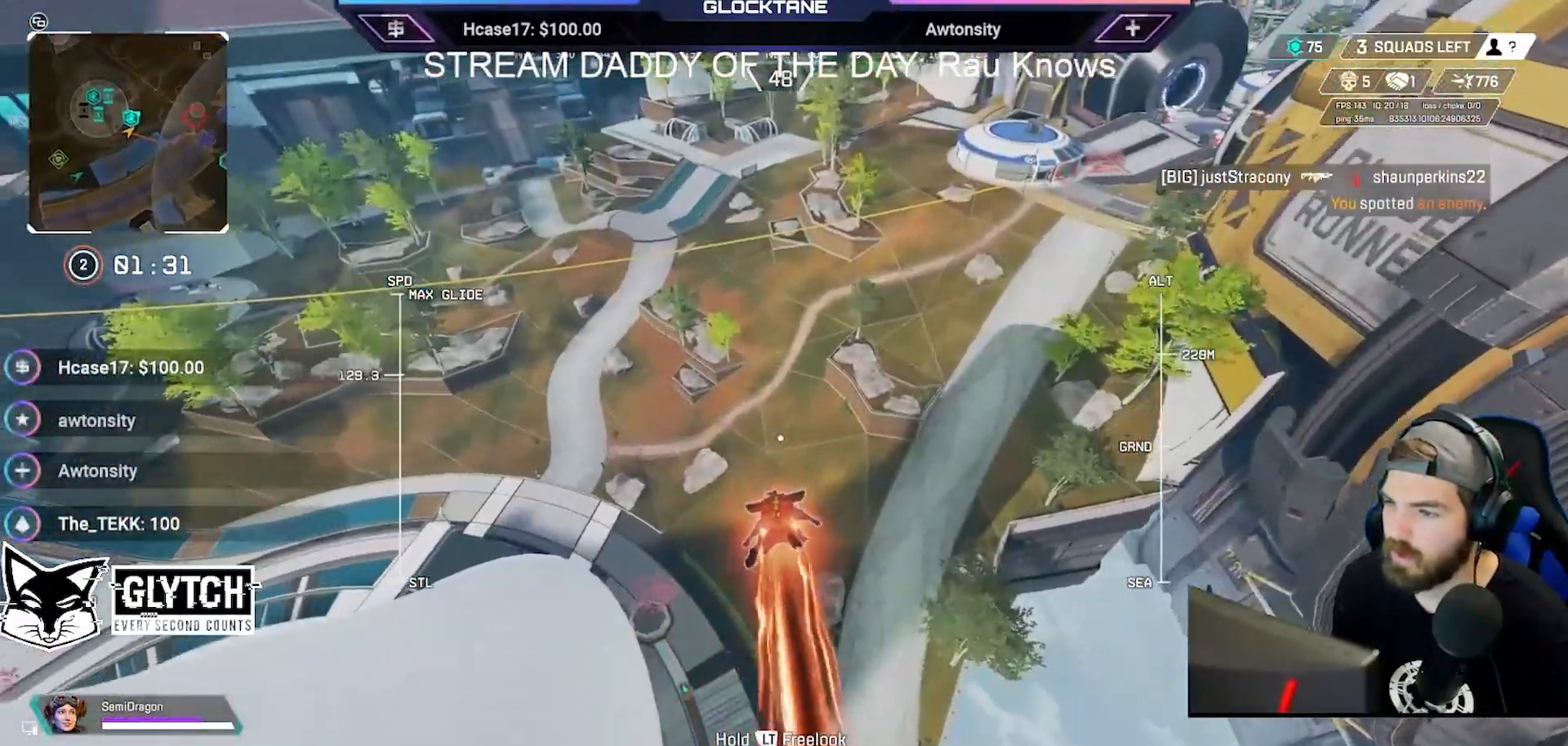
{"buttons": [], "left_stick": "up", "right_stick": "center", "events": []}
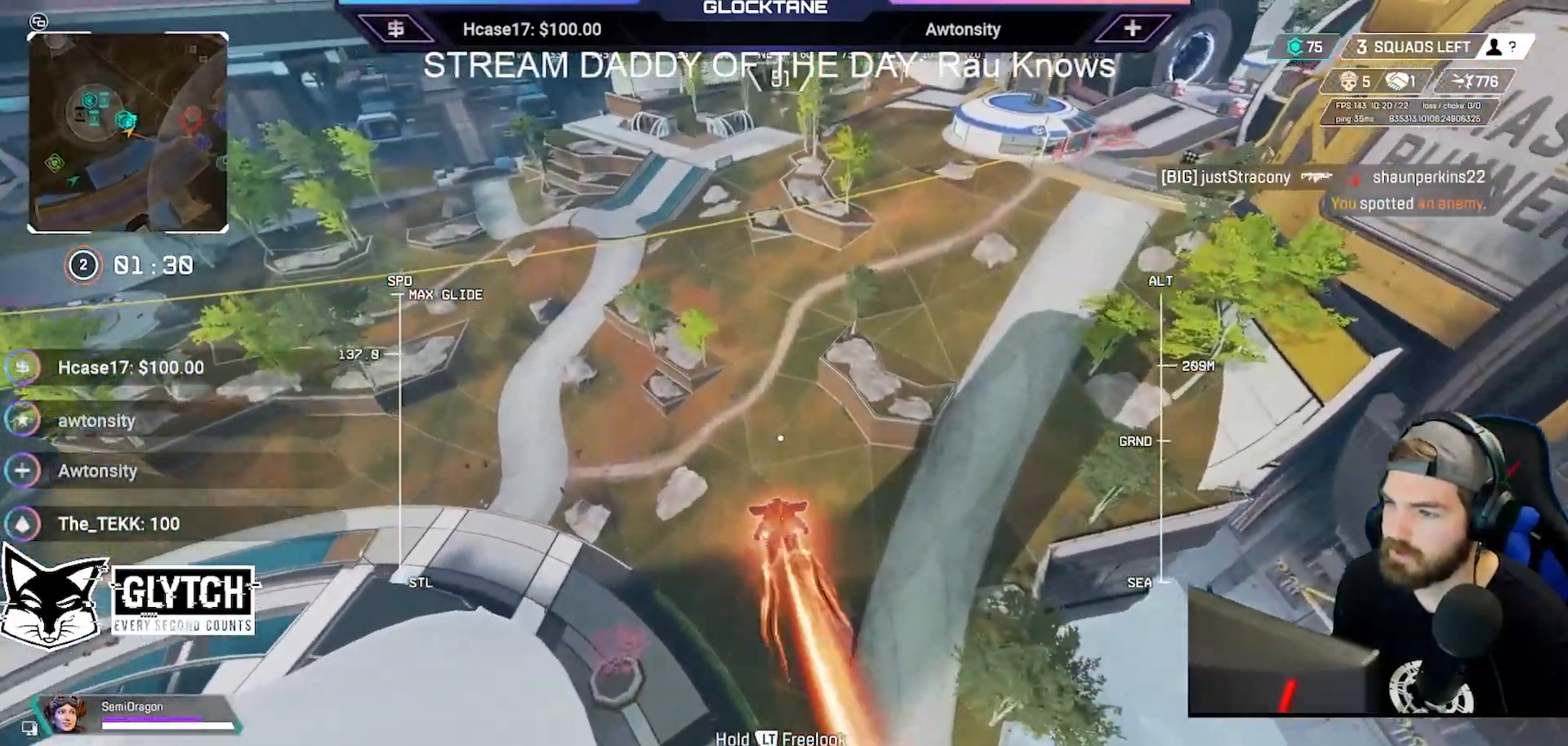
{"buttons": [], "left_stick": "up", "right_stick": "up-right", "events": [[67, "right_stick", "up"], [283, "right_stick", "center"], [500, "right_stick", "up-right"]]}
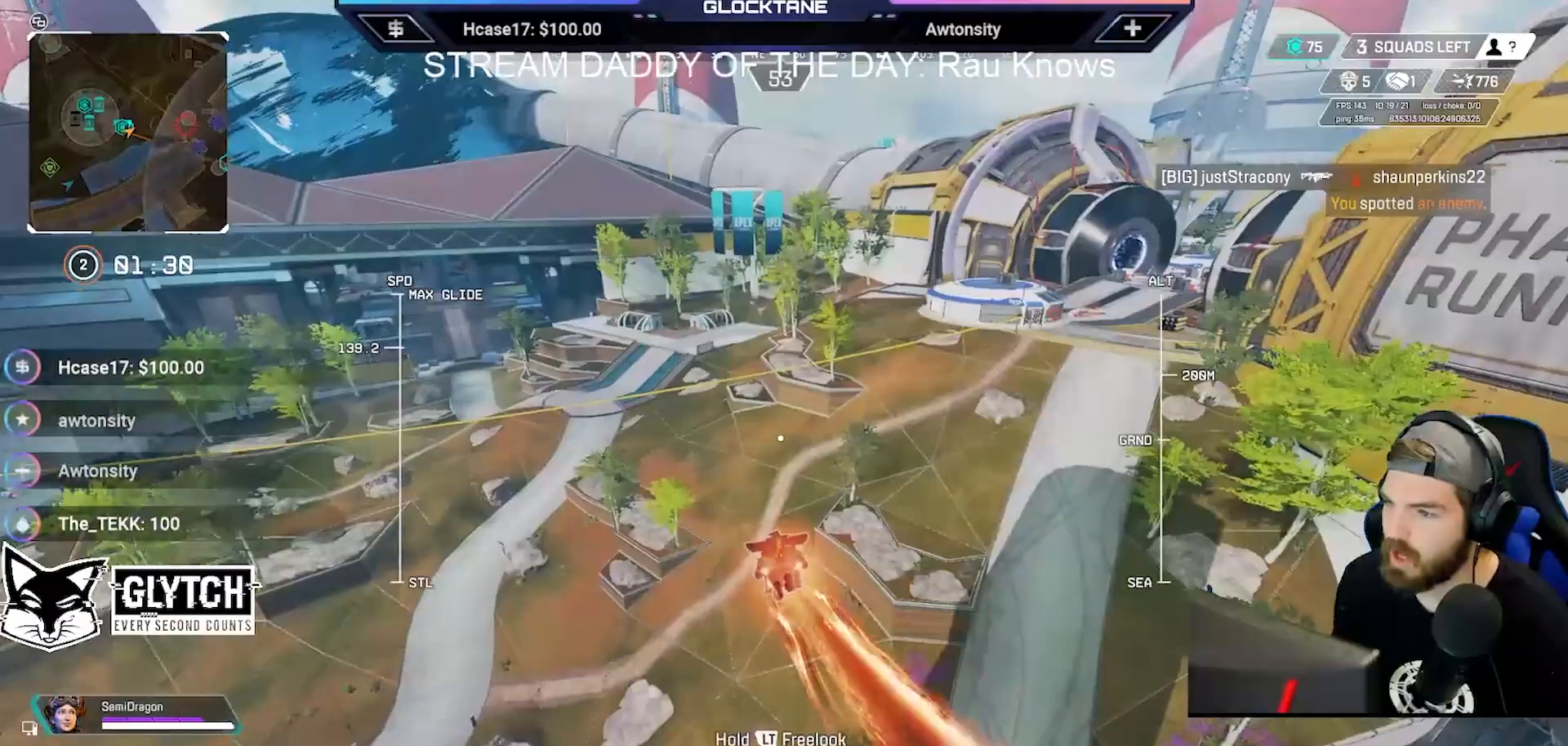
{"buttons": [], "left_stick": "up", "right_stick": "center", "events": [[250, "right_stick", "center"]]}
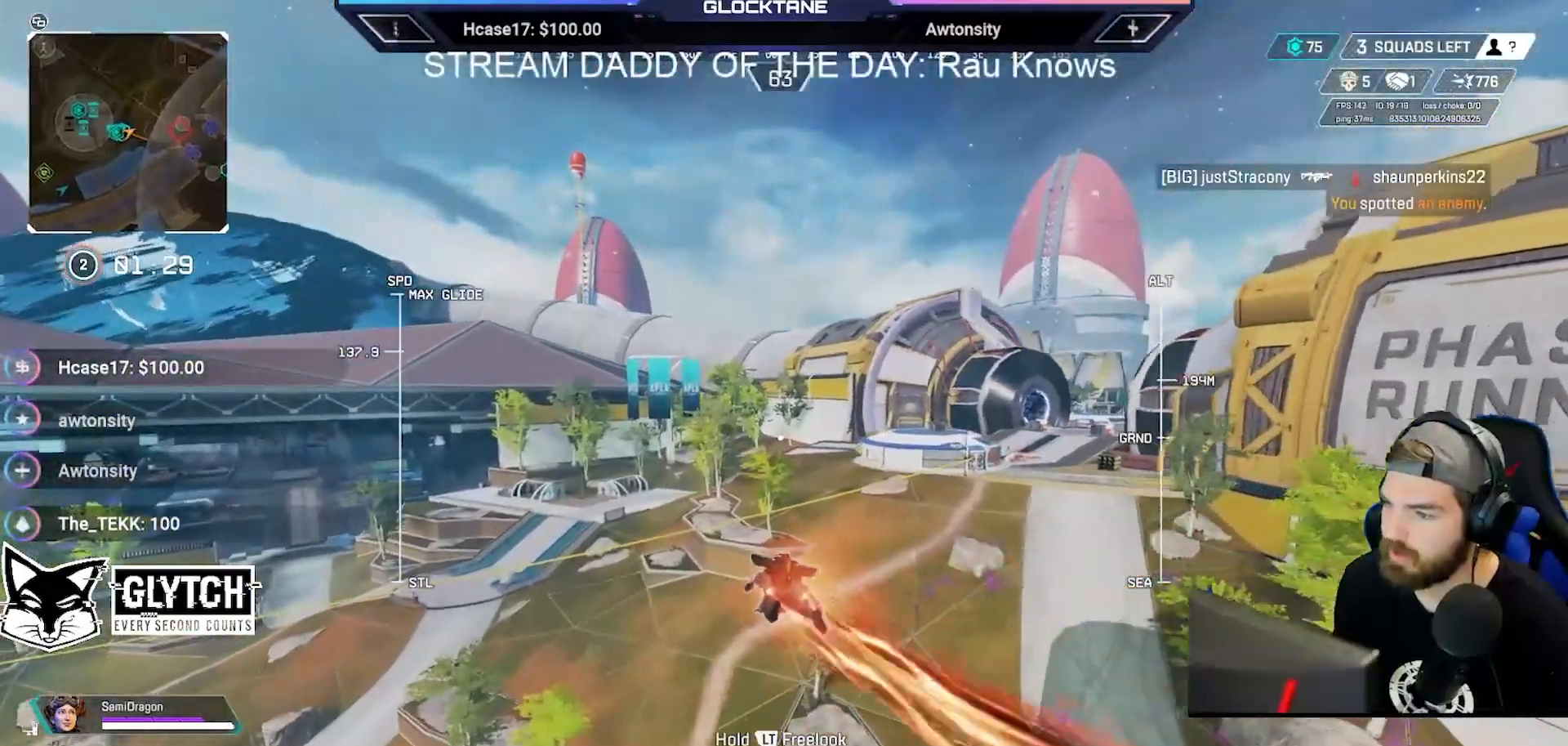
{"buttons": [], "left_stick": "up", "right_stick": "center", "events": []}
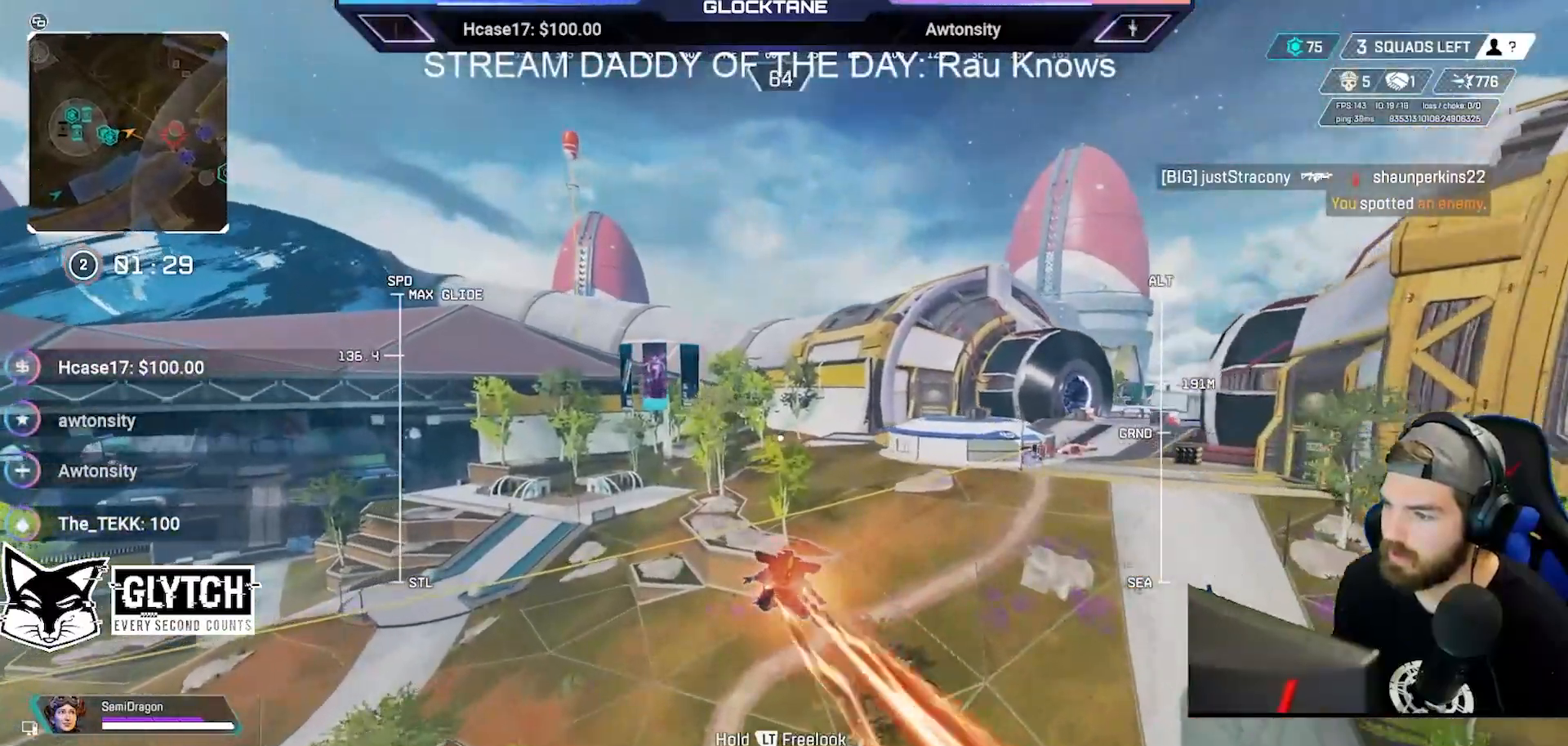
{"buttons": [], "left_stick": "up", "right_stick": "center", "events": []}
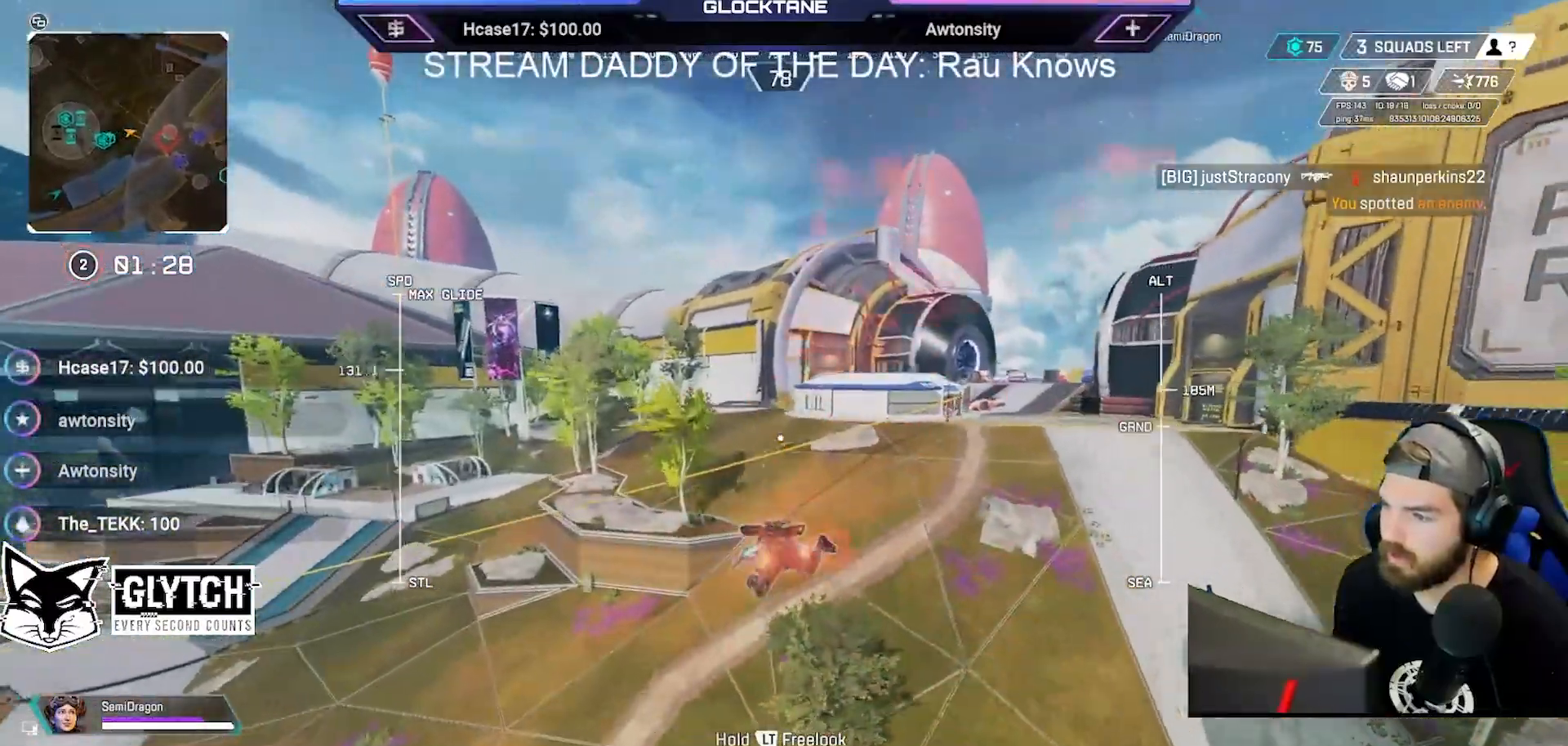
{"buttons": [], "left_stick": "up", "right_stick": "center", "events": []}
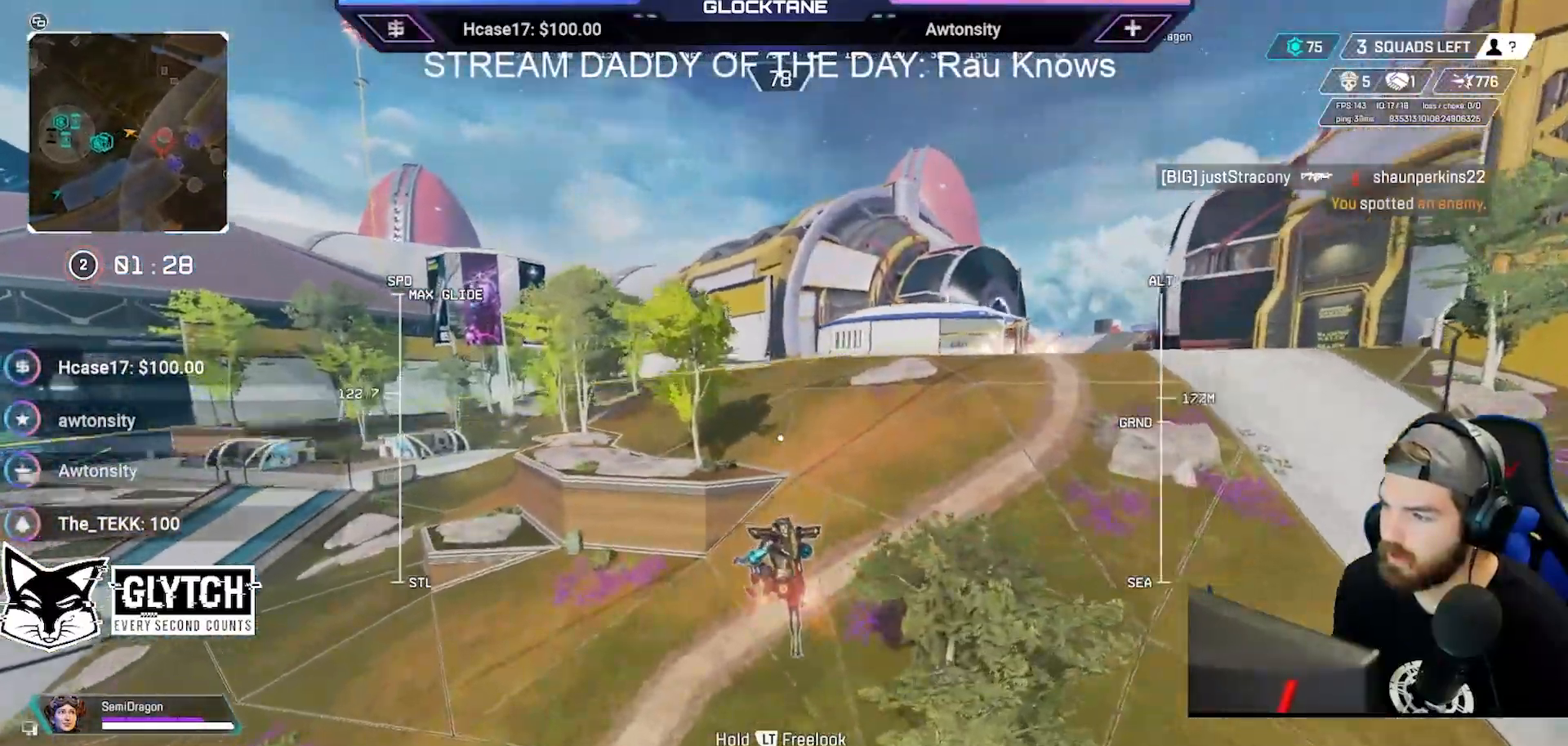
{"buttons": ["B"], "left_stick": "up", "right_stick": "center", "events": [[150, "B", "down"]]}
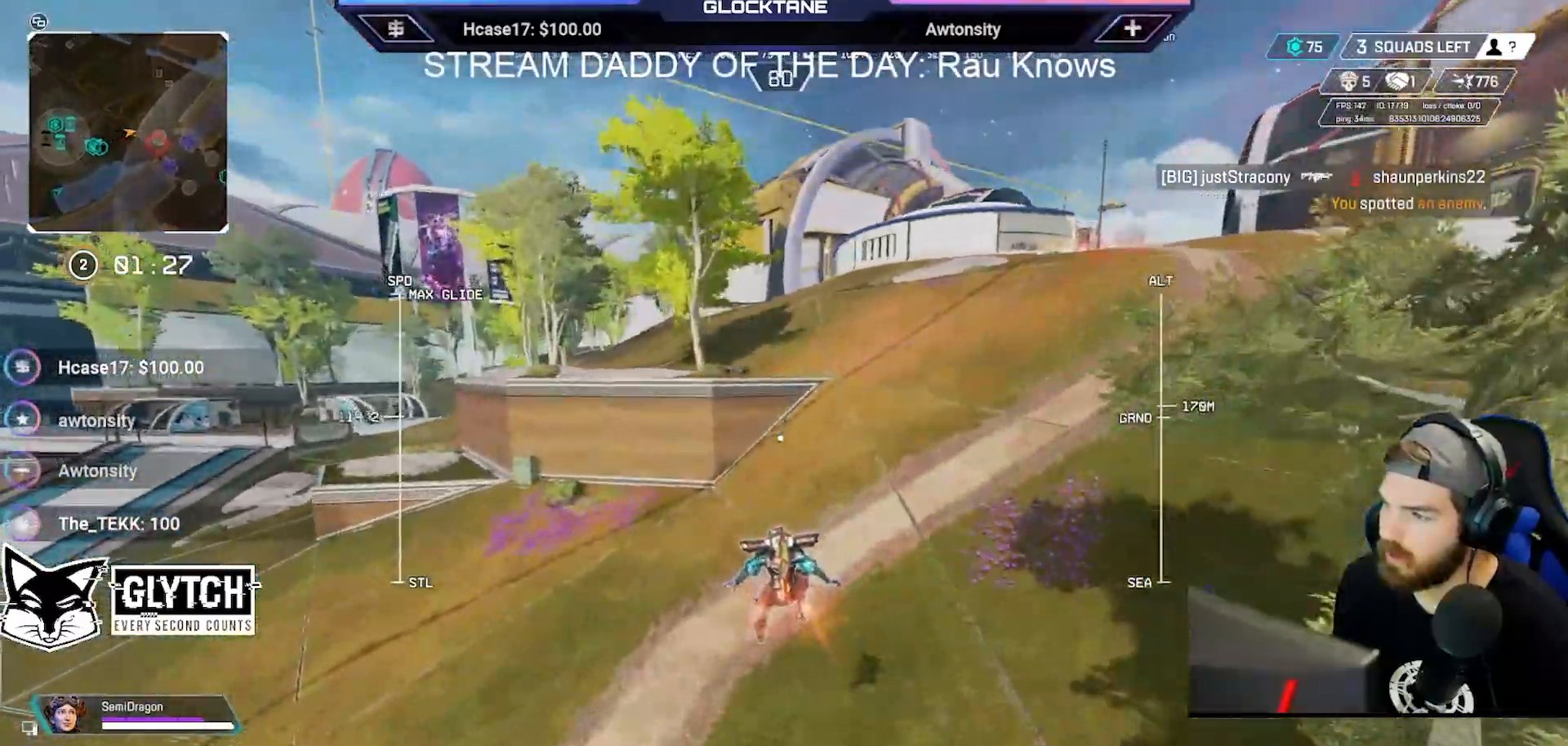
{"buttons": ["B"], "left_stick": "up", "right_stick": "center", "events": [[300, "right_stick", "up"], [467, "right_stick", "center"]]}
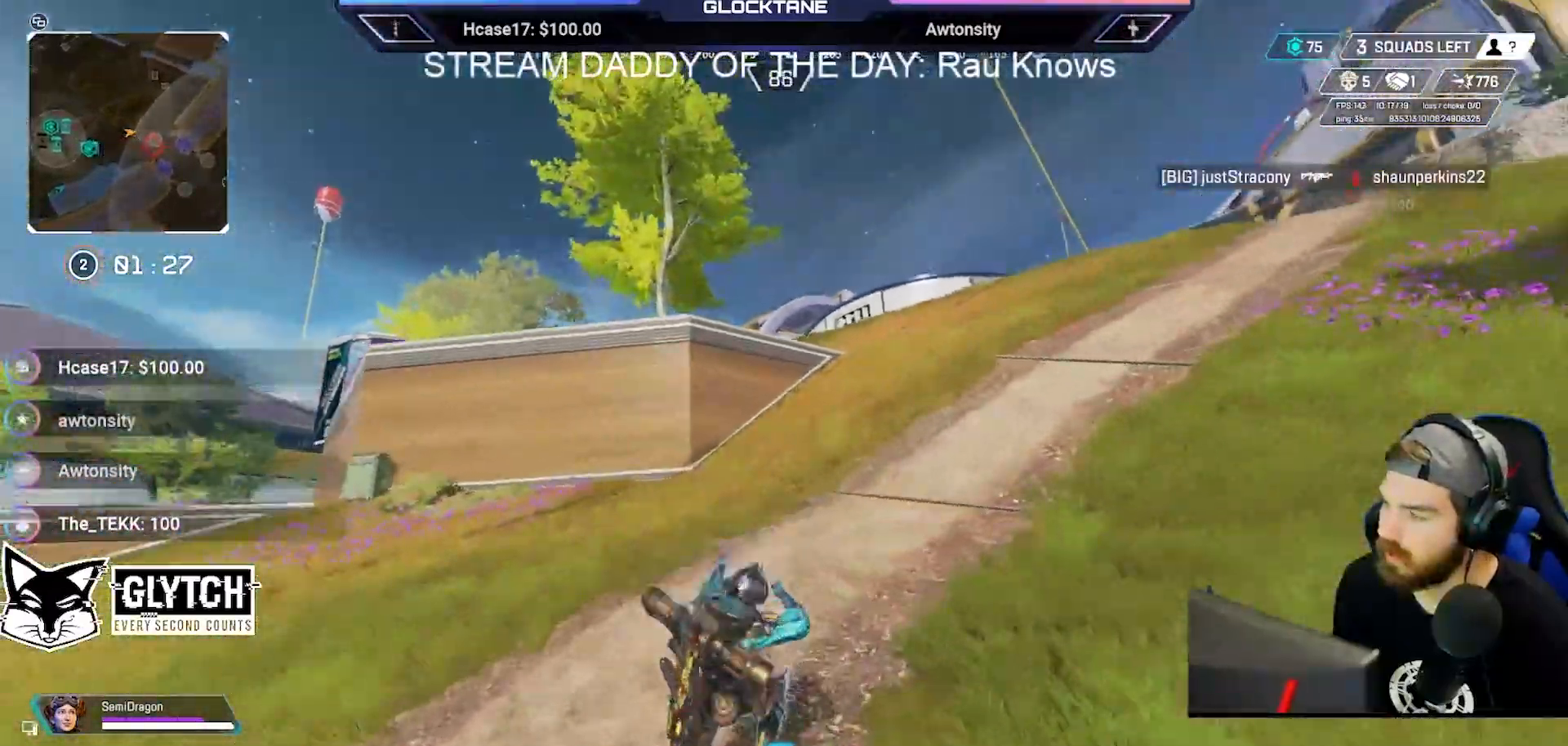
{"buttons": [], "left_stick": "up", "right_stick": "center", "events": [[367, "B", "up"]]}
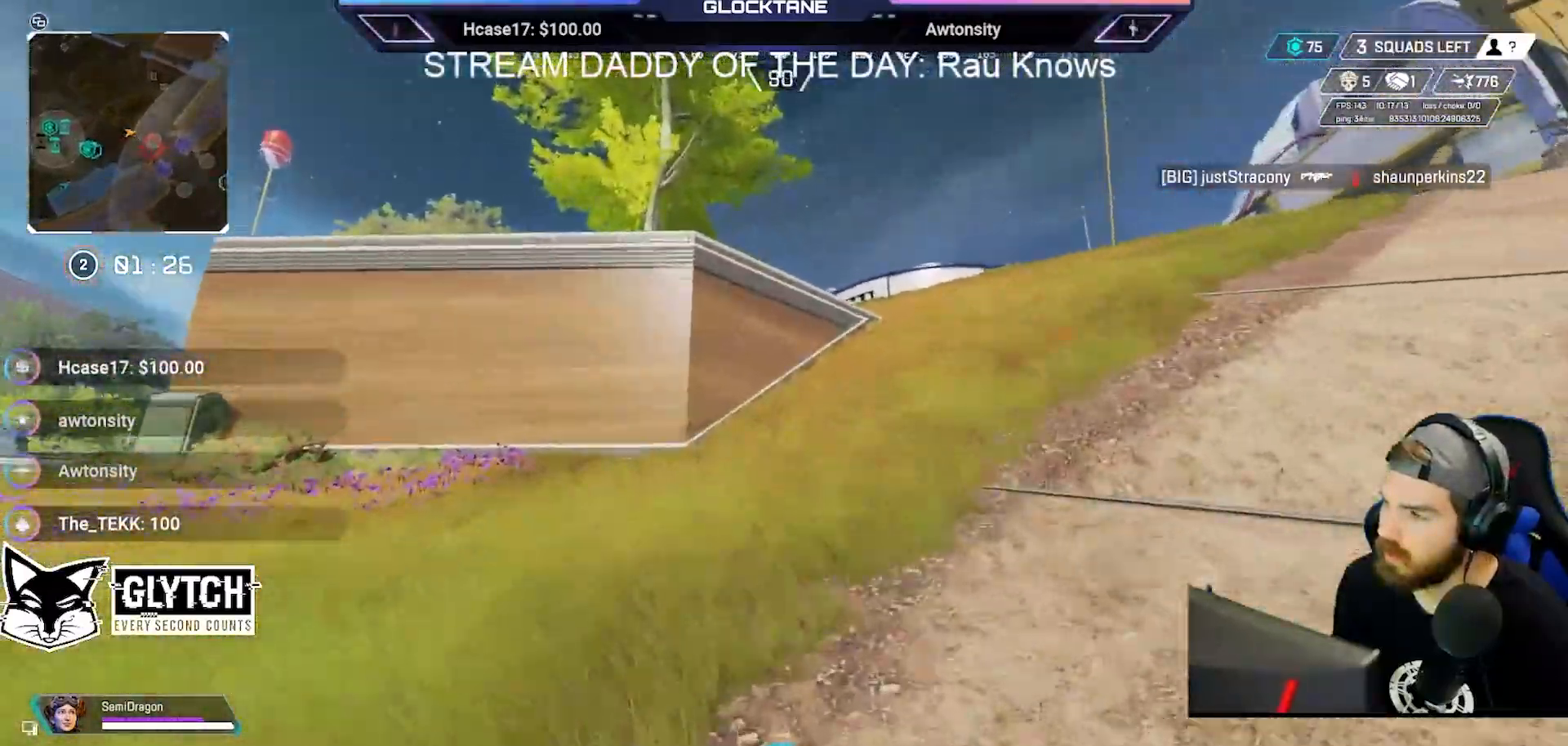
{"buttons": [], "left_stick": "up-left", "right_stick": "center", "events": [[117, "right_stick", "right"], [183, "left_stick", "up-left"], [200, "right_stick", "center"]]}
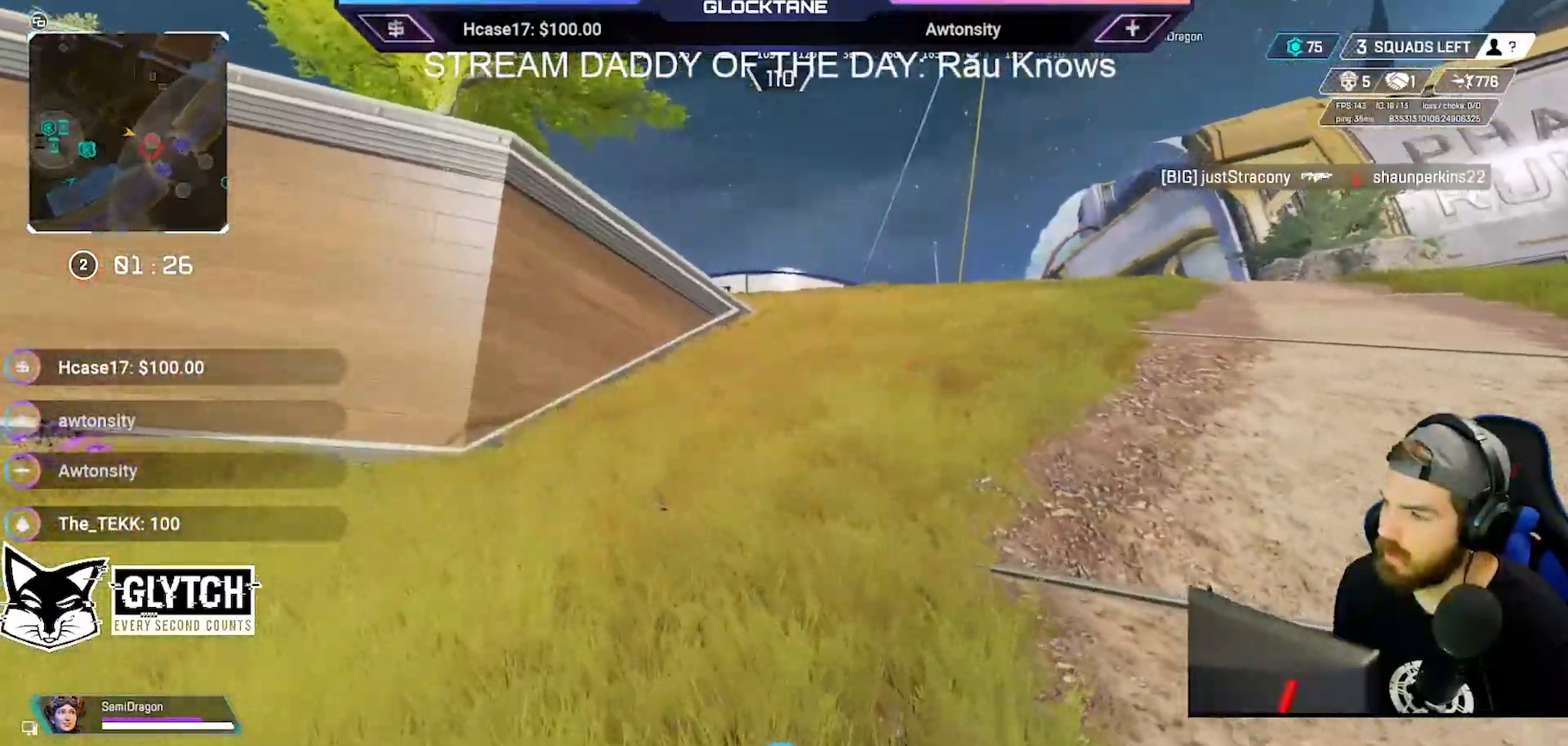
{"buttons": ["Y"], "left_stick": "up-left", "right_stick": "center", "events": [[300, "right_stick", "up-right"], [383, "right_stick", "center"], [500, "Y", "down"]]}
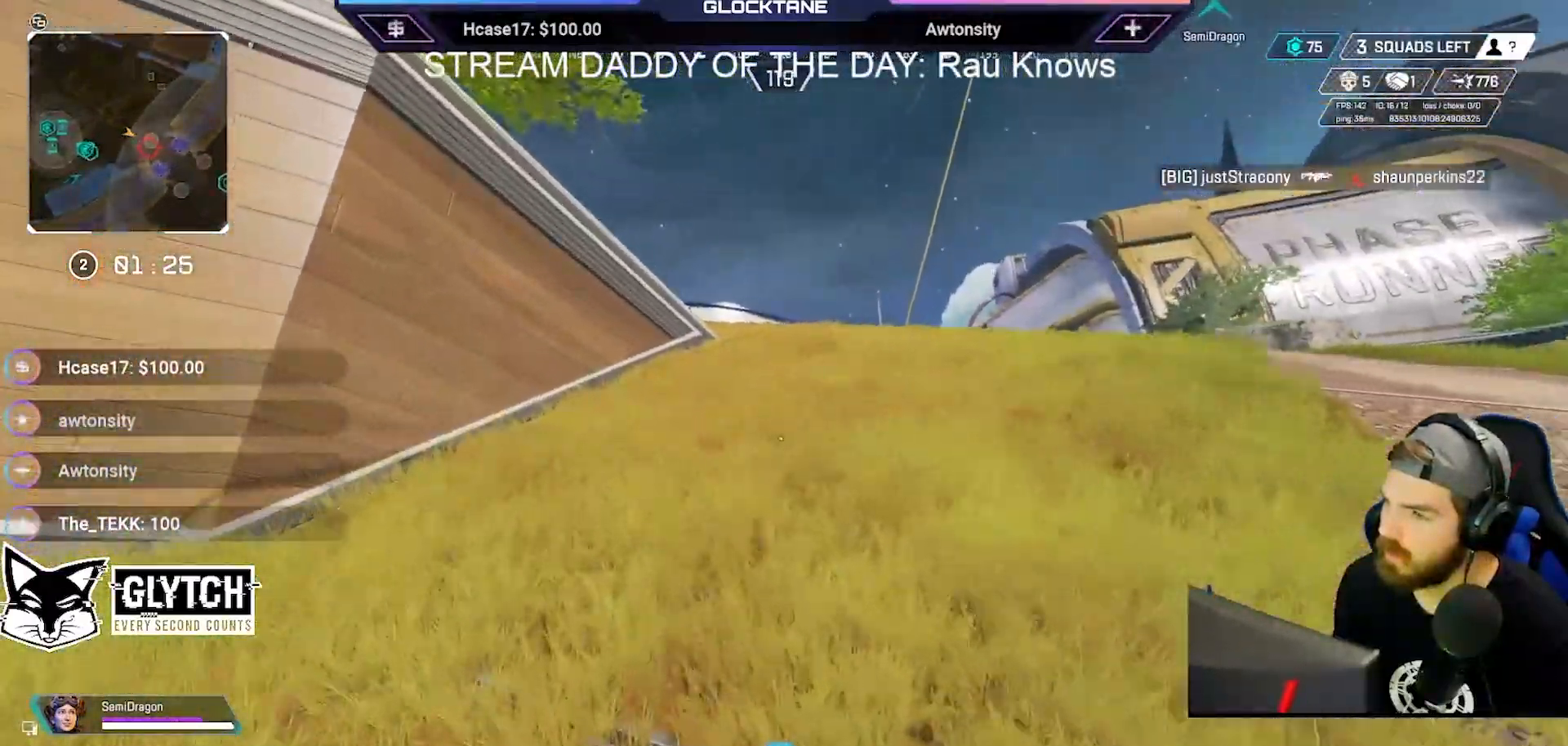
{"buttons": [], "left_stick": "up", "right_stick": "center", "events": [[83, "Y", "up"], [300, "left_stick", "up"]]}
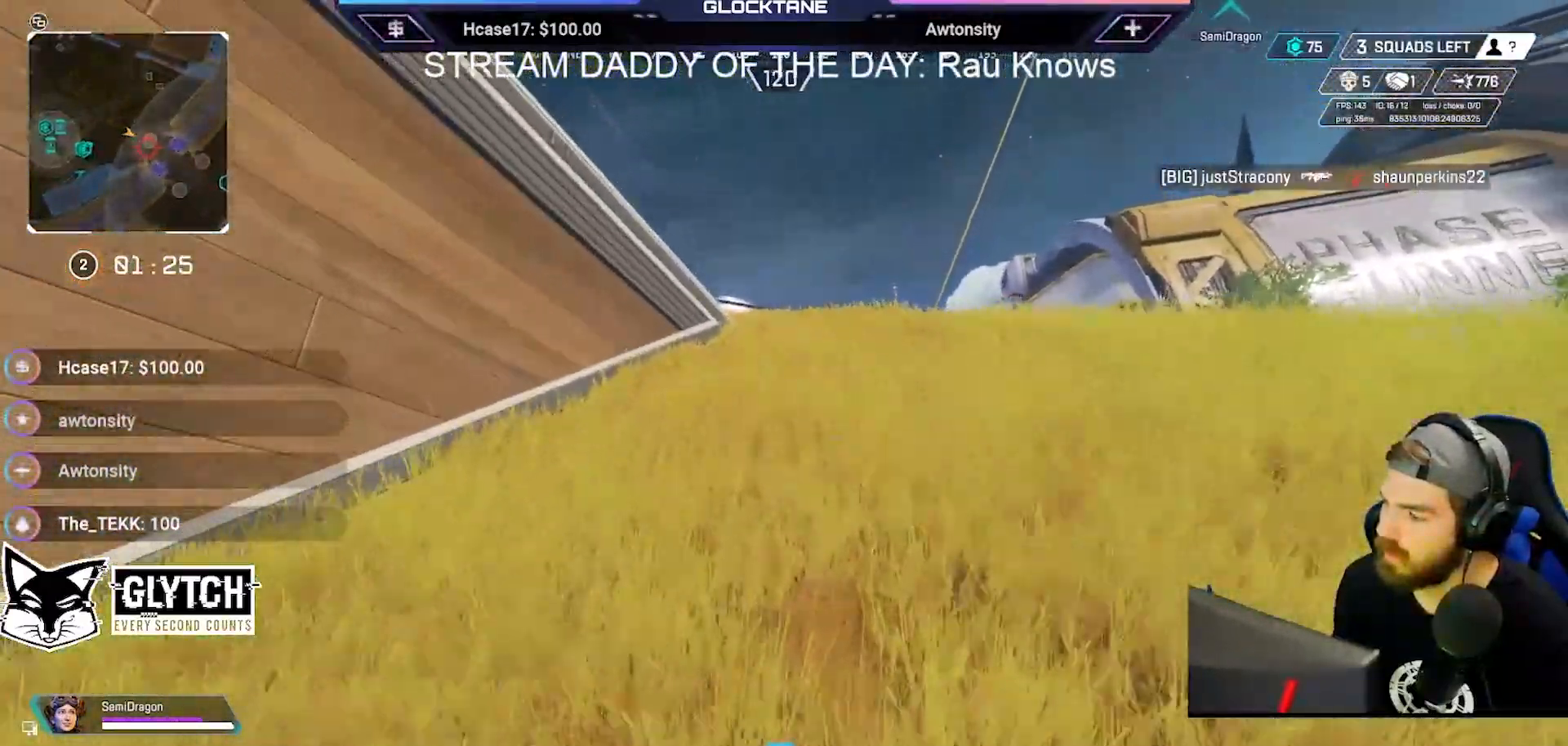
{"buttons": [], "left_stick": "up", "right_stick": "center", "events": [[33, "right_stick", "up-right"], [100, "right_stick", "center"]]}
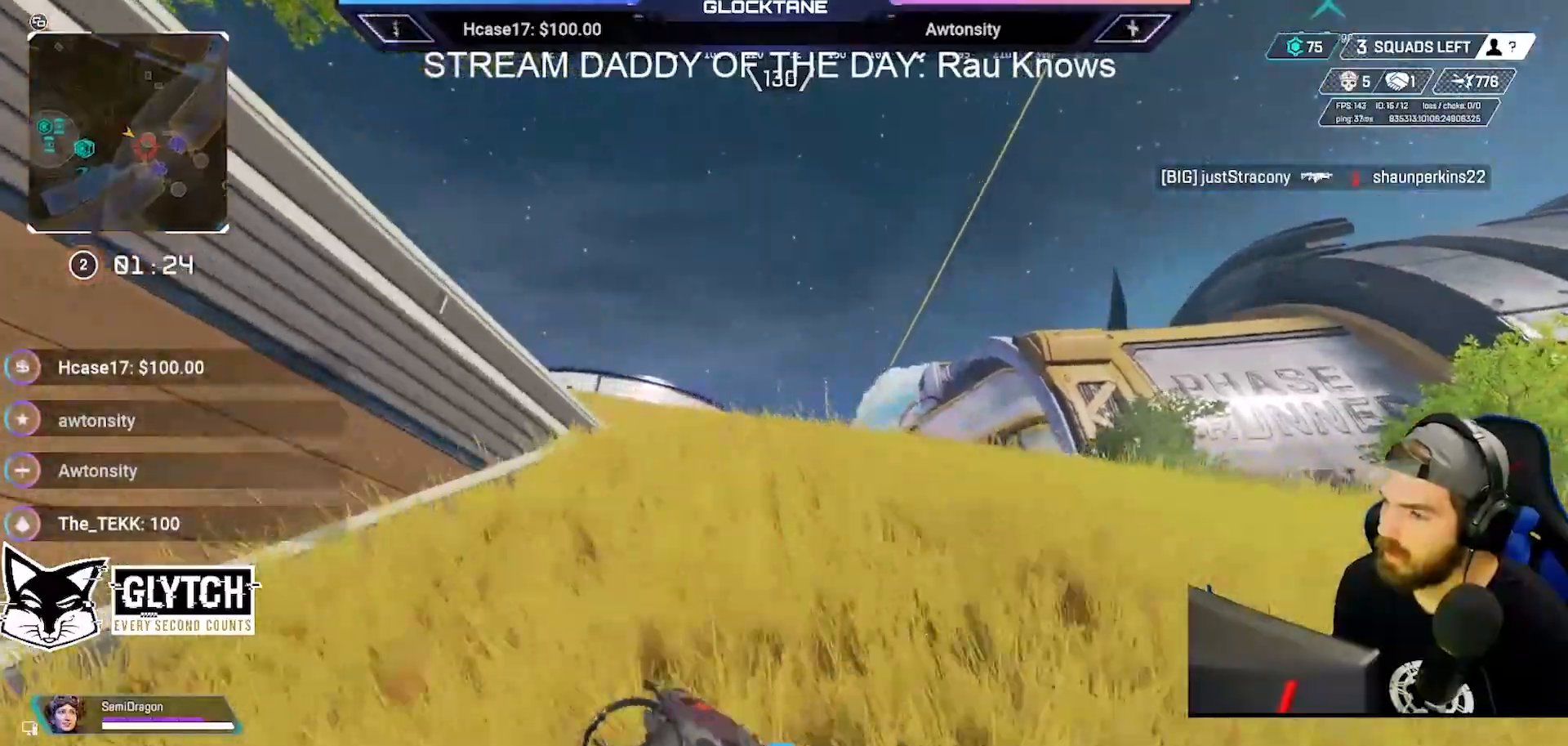
{"buttons": [], "left_stick": "up", "right_stick": "center", "events": [[133, "Y", "down"], [217, "Y", "up"]]}
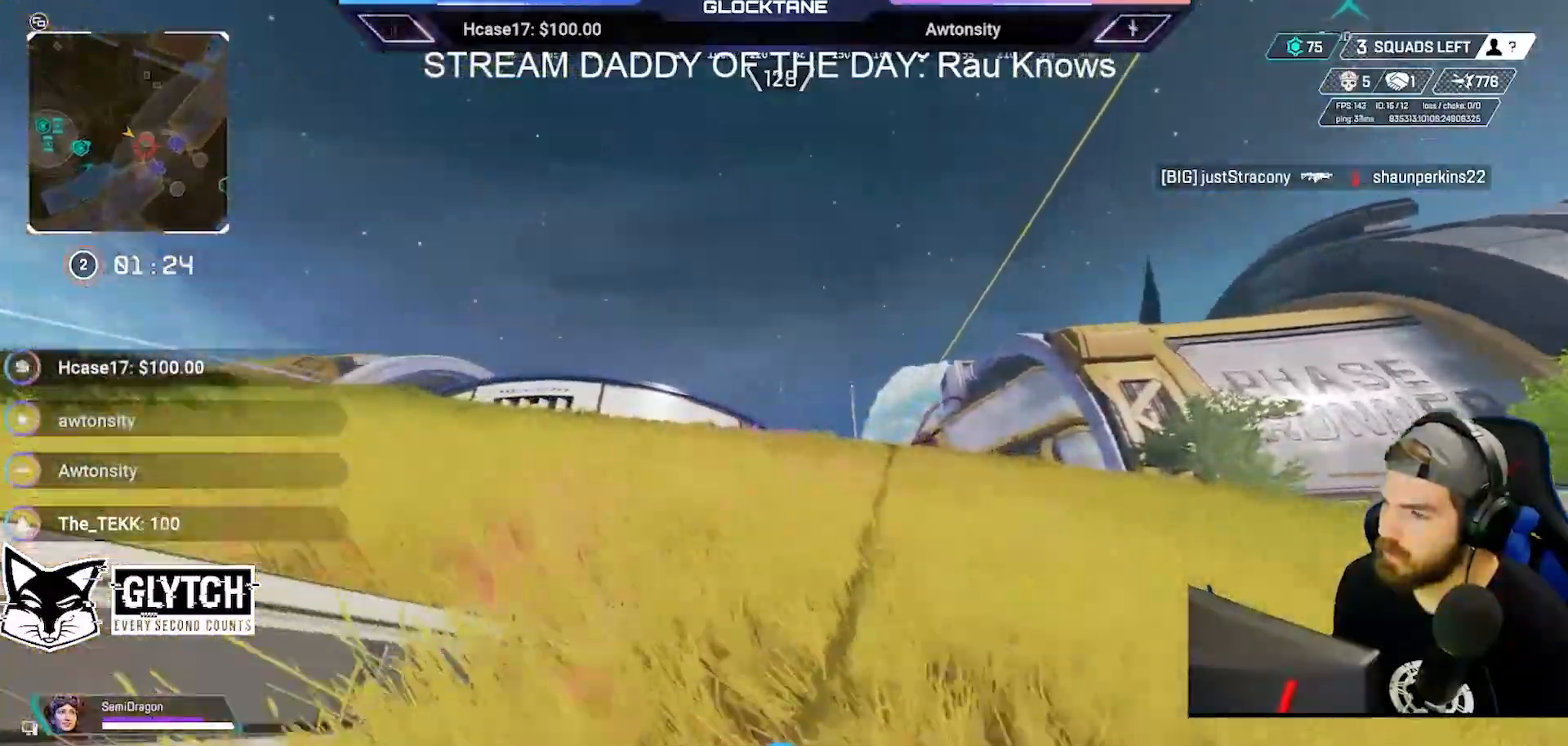
{"buttons": [], "left_stick": "up", "right_stick": "center", "events": []}
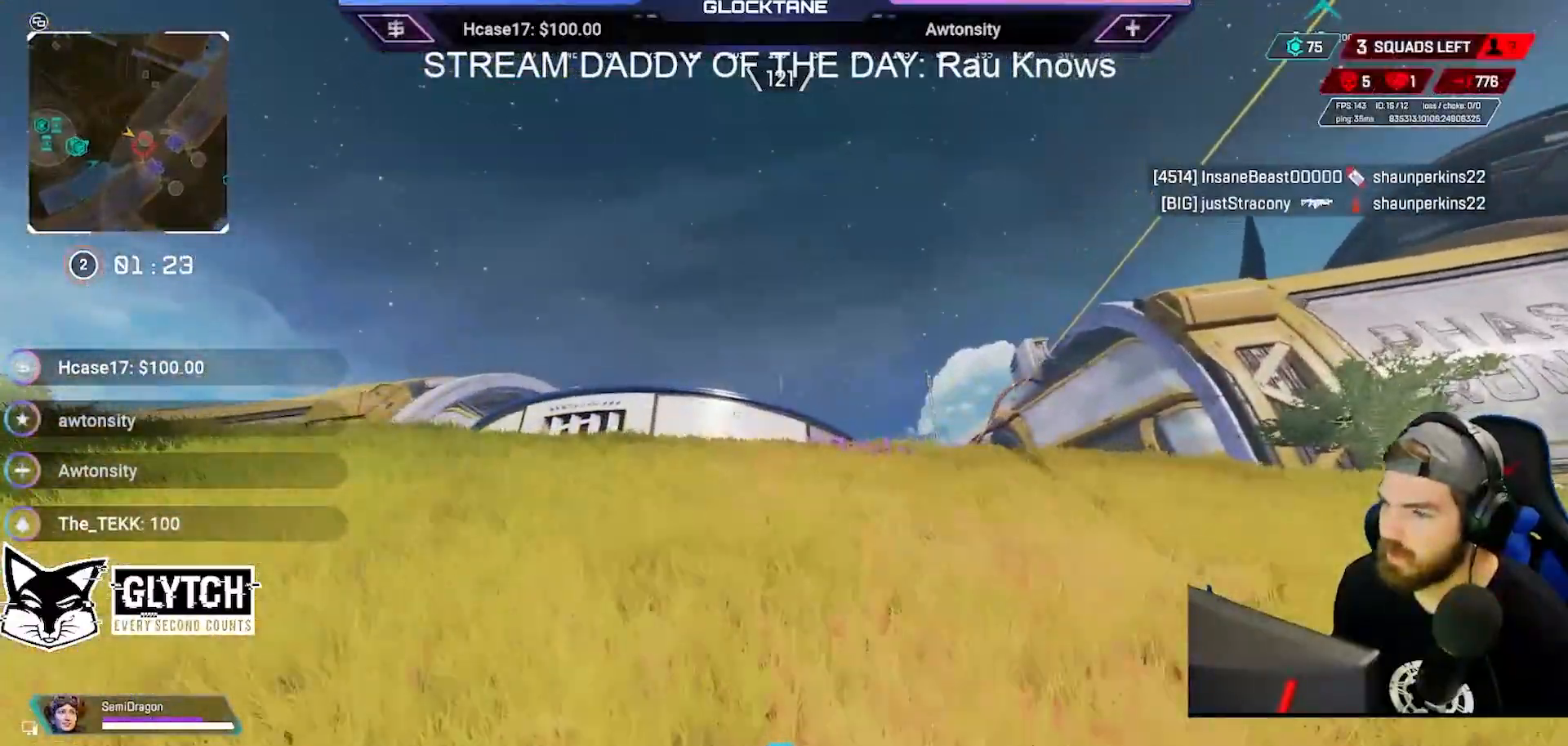
{"buttons": [], "left_stick": "up", "right_stick": "center", "events": []}
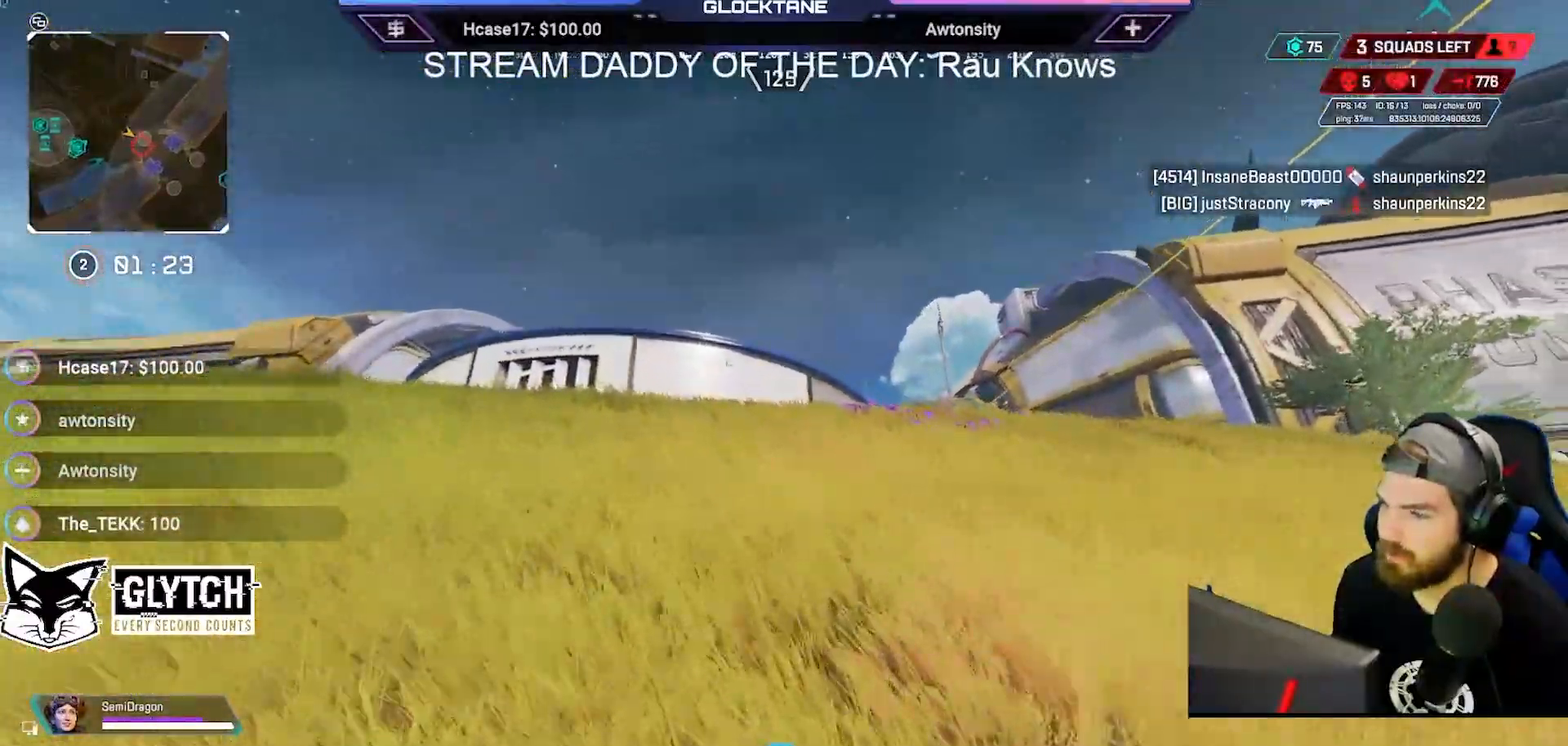
{"buttons": [], "left_stick": "up", "right_stick": "right", "events": [[500, "right_stick", "right"]]}
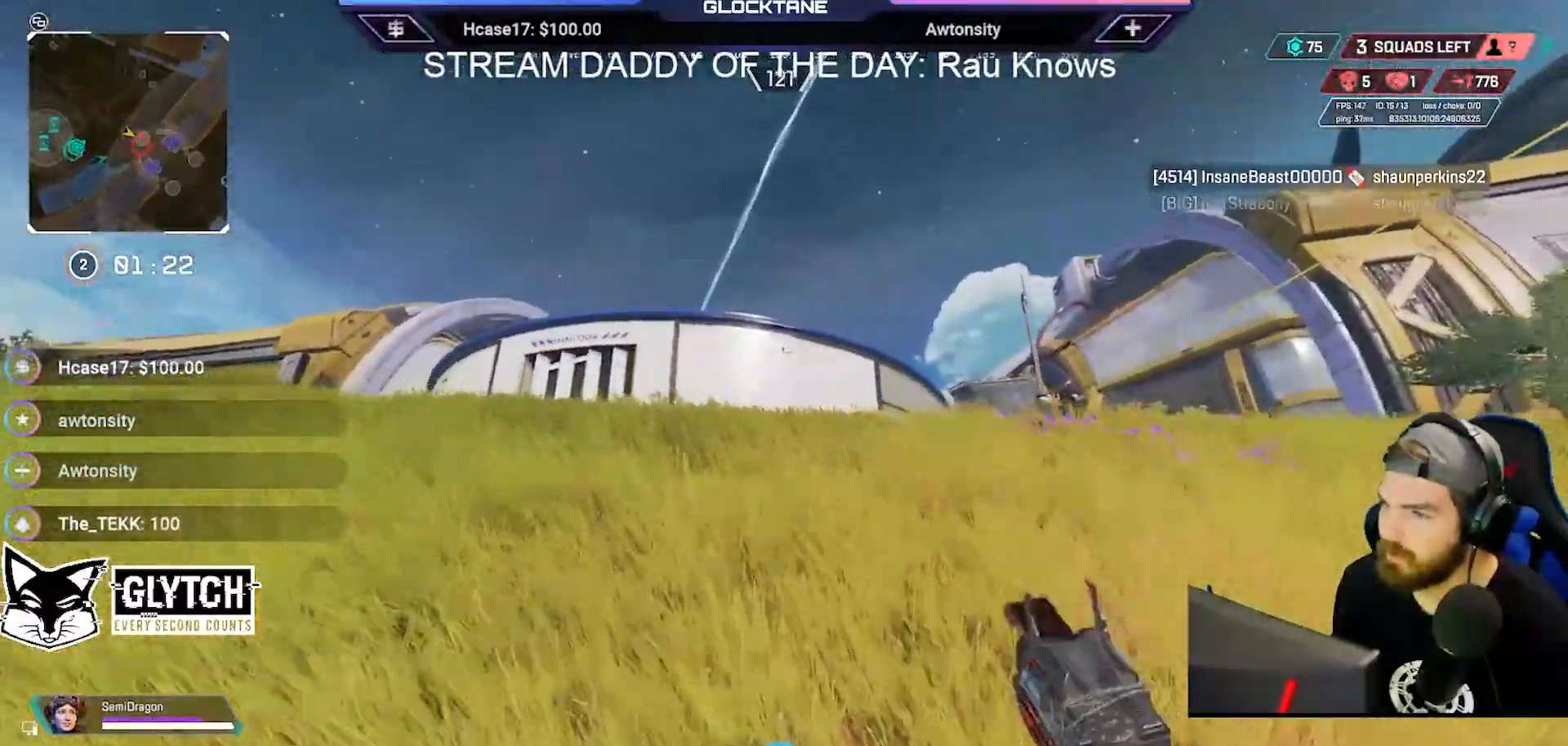
{"buttons": [], "left_stick": "up-right", "right_stick": "center", "events": [[83, "left_stick", "down-right"], [300, "left_stick", "up-right"], [367, "right_stick", "center"]]}
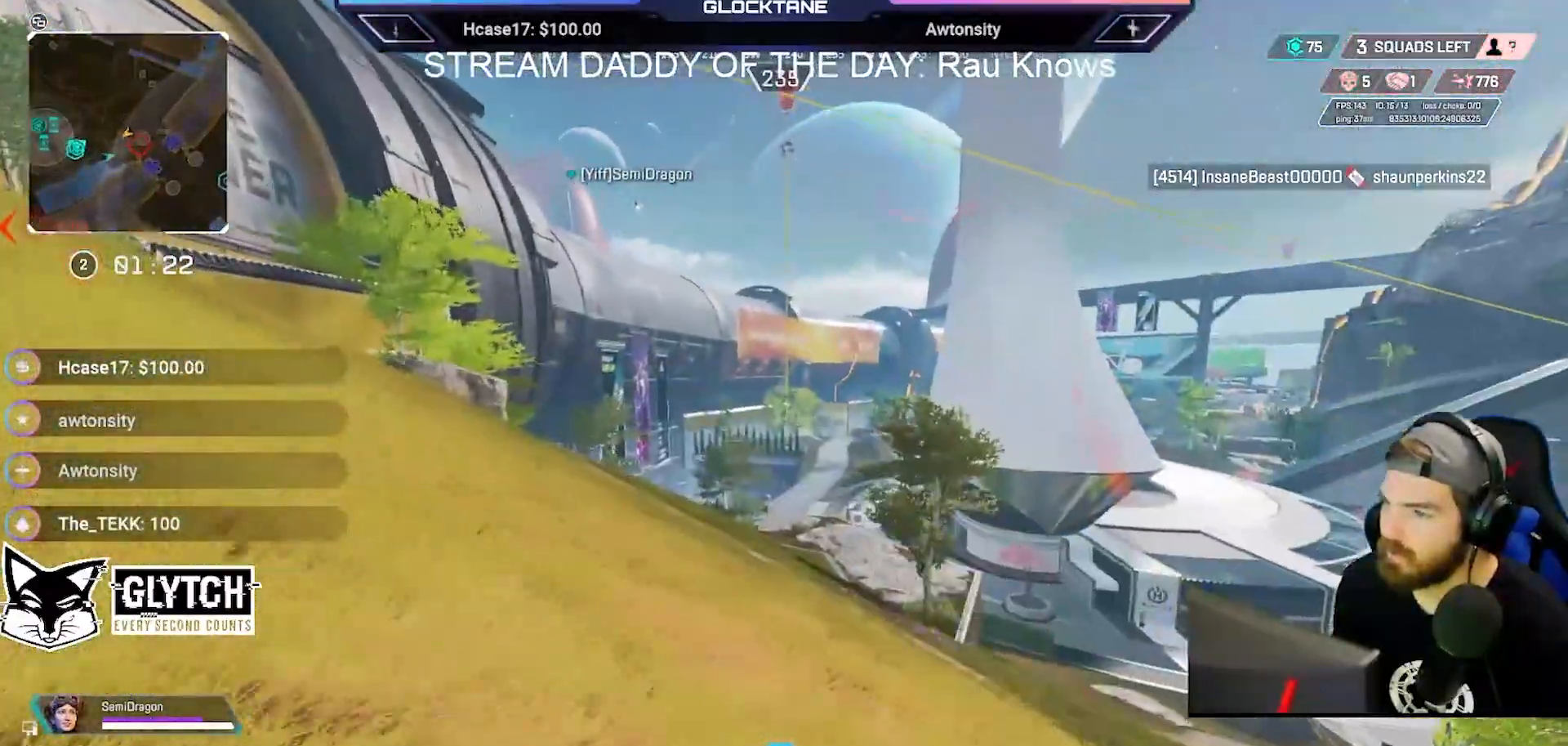
{"buttons": ["B"], "left_stick": "up-right", "right_stick": "center", "events": [[117, "Y", "down"], [167, "Y", "up"], [333, "right_stick", "right"], [350, "B", "down"], [433, "right_stick", "center"]]}
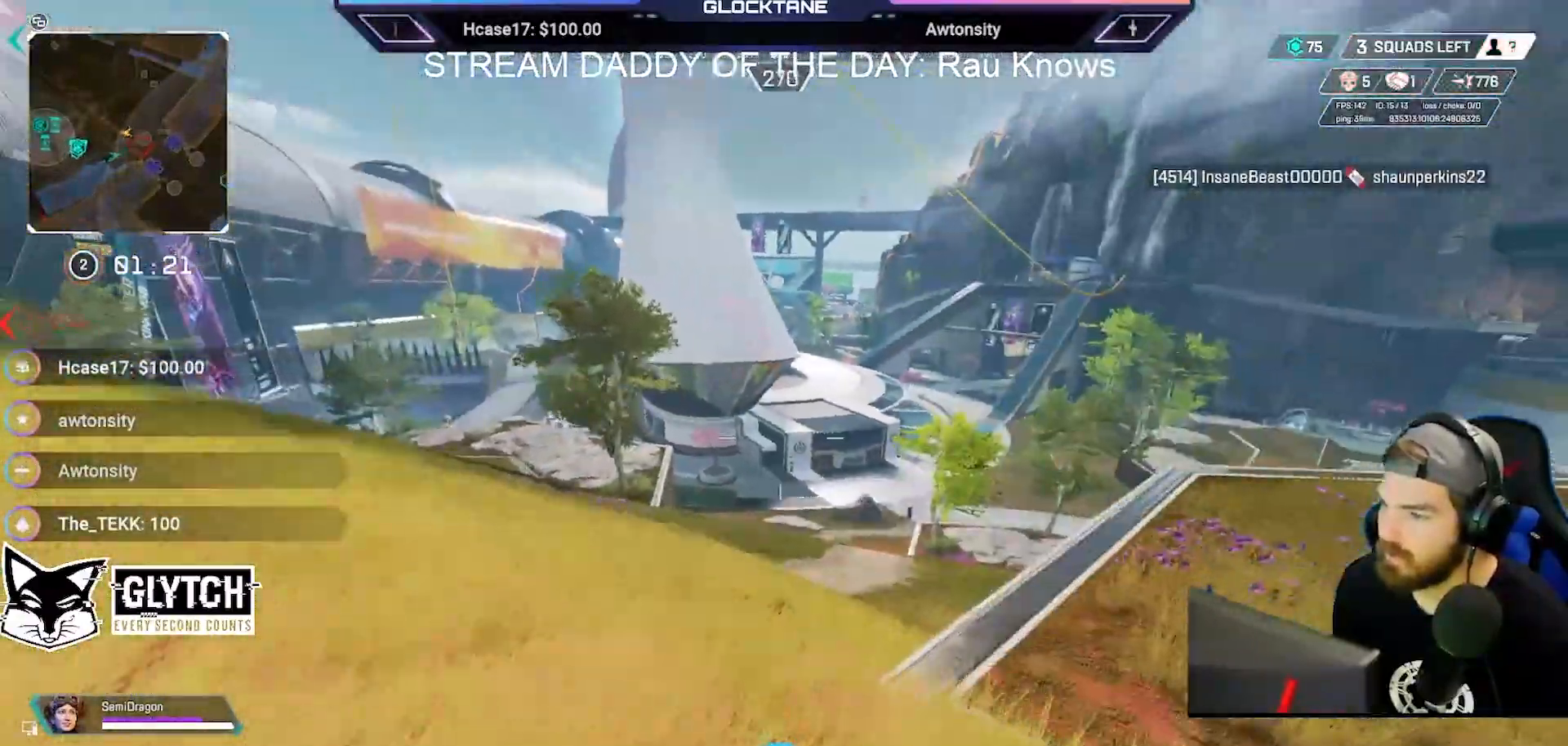
{"buttons": ["B"], "left_stick": "up-right", "right_stick": "left", "events": [[417, "right_stick", "left"]]}
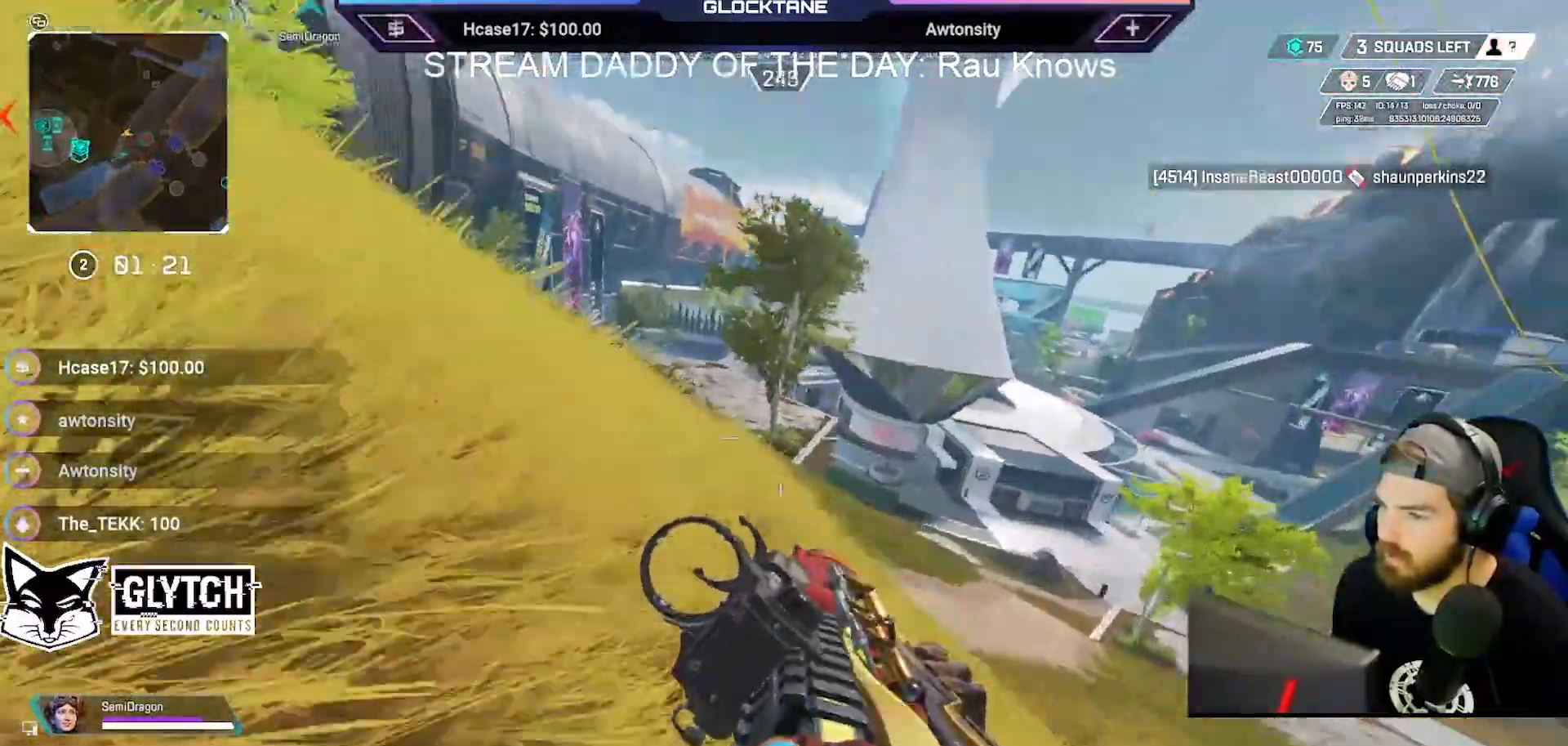
{"buttons": ["B"], "left_stick": "up", "right_stick": "center", "events": [[33, "right_stick", "center"], [233, "left_stick", "up"]]}
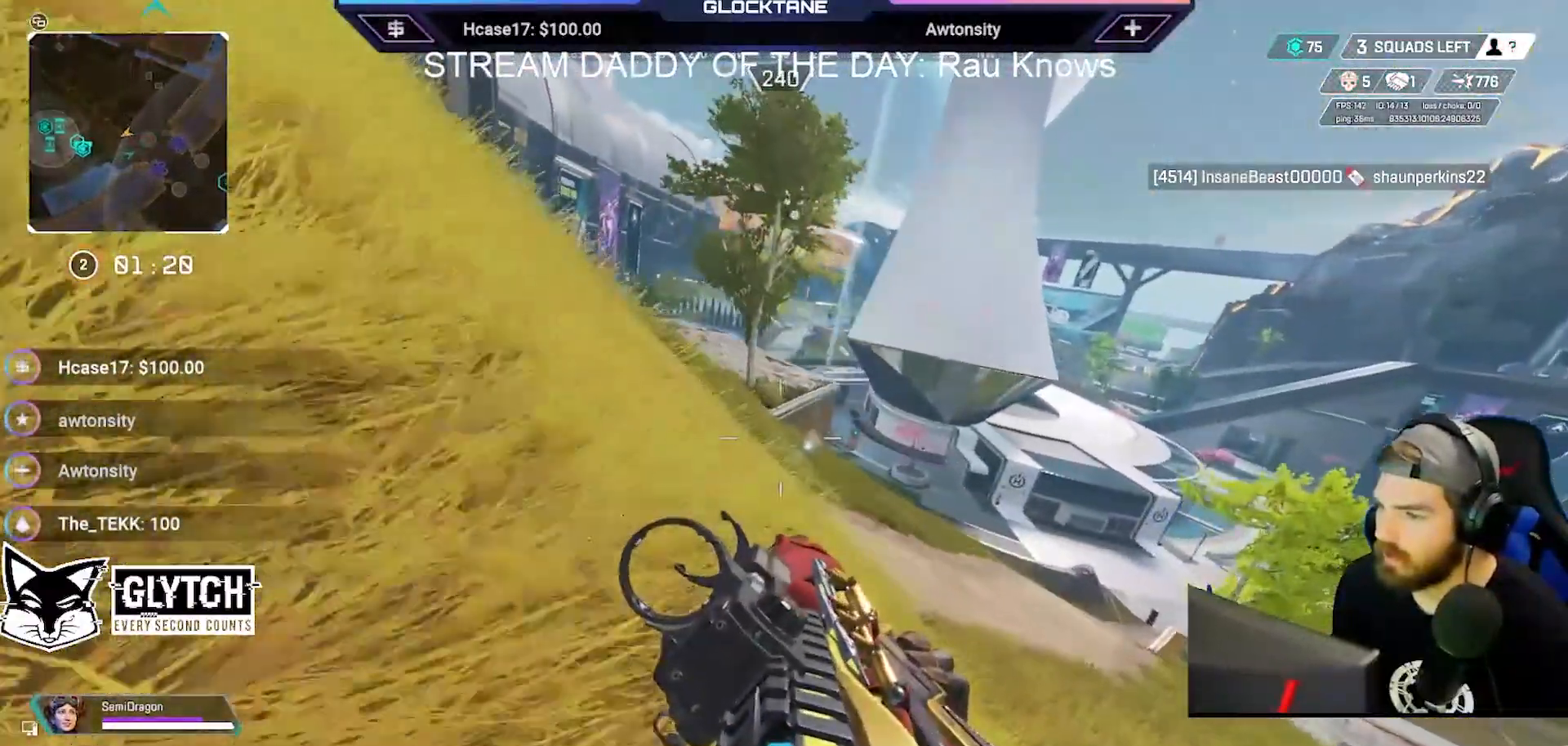
{"buttons": ["A", "B"], "left_stick": "up", "right_stick": "center", "events": [[483, "A", "down"]]}
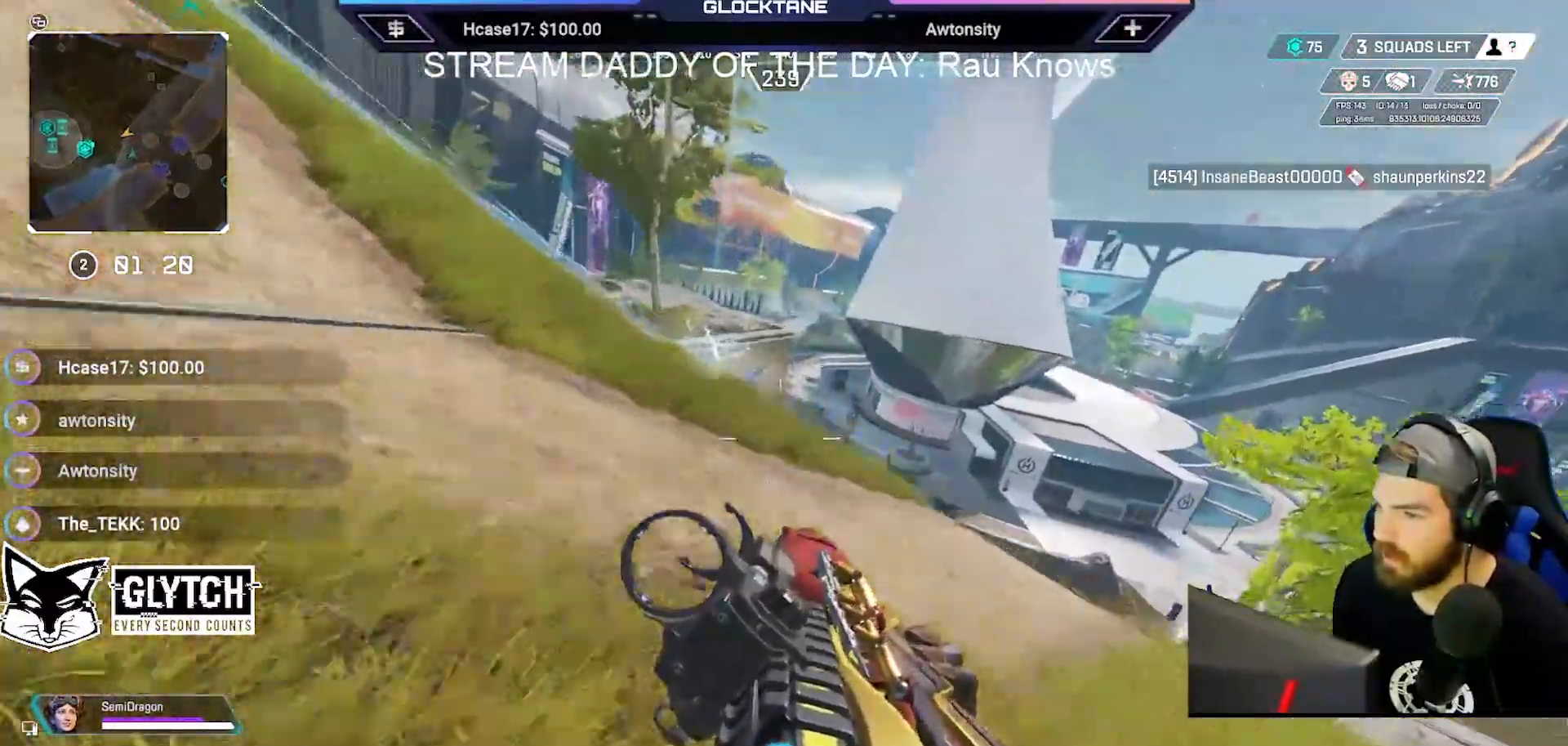
{"buttons": [], "left_stick": "up", "right_stick": "center", "events": [[100, "A", "up"], [117, "right_stick", "left"], [183, "B", "up"], [217, "right_stick", "center"]]}
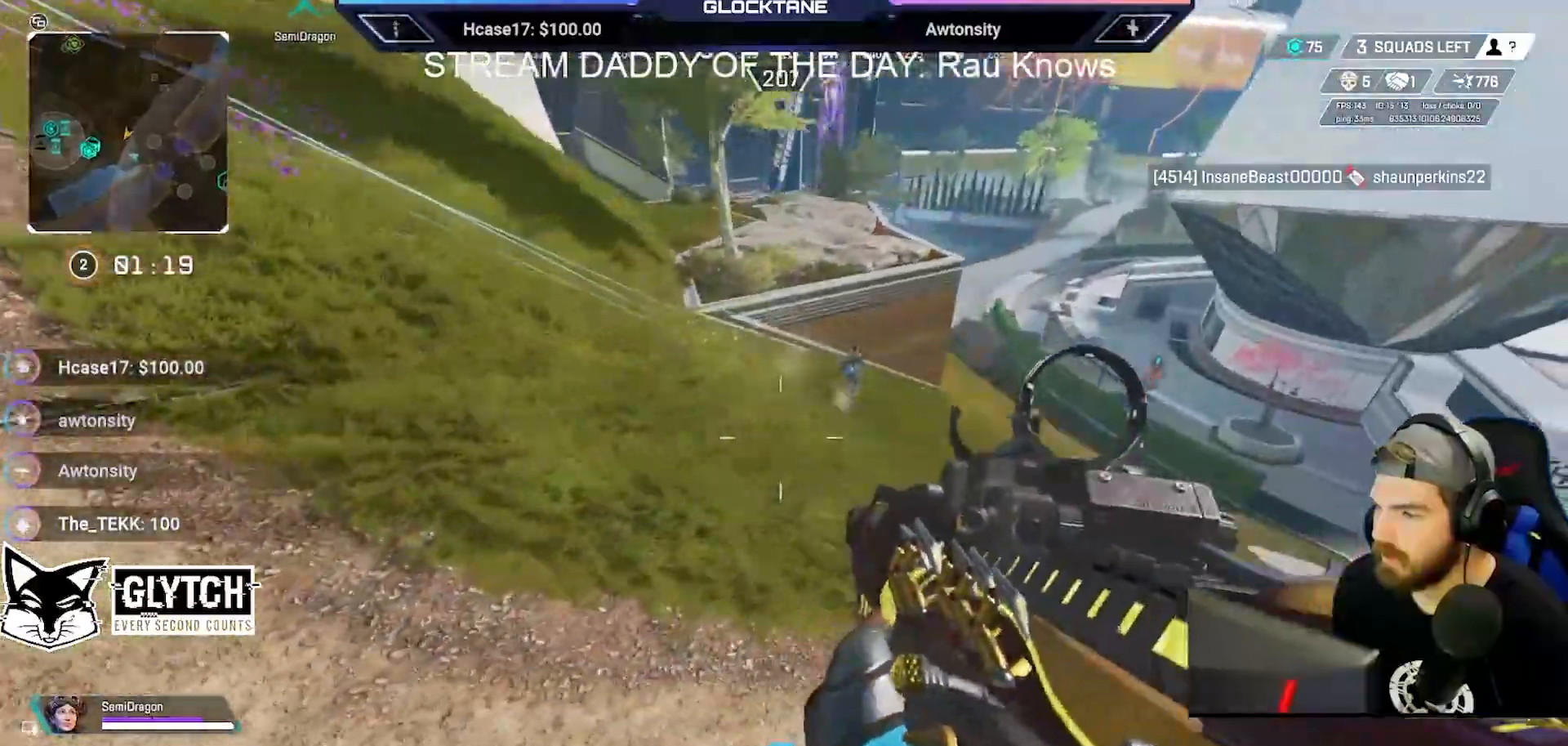
{"buttons": [], "left_stick": "up-left", "right_stick": "center", "events": [[83, "right_stick", "up-right"], [167, "right_stick", "center"], [183, "left_stick", "up-left"]]}
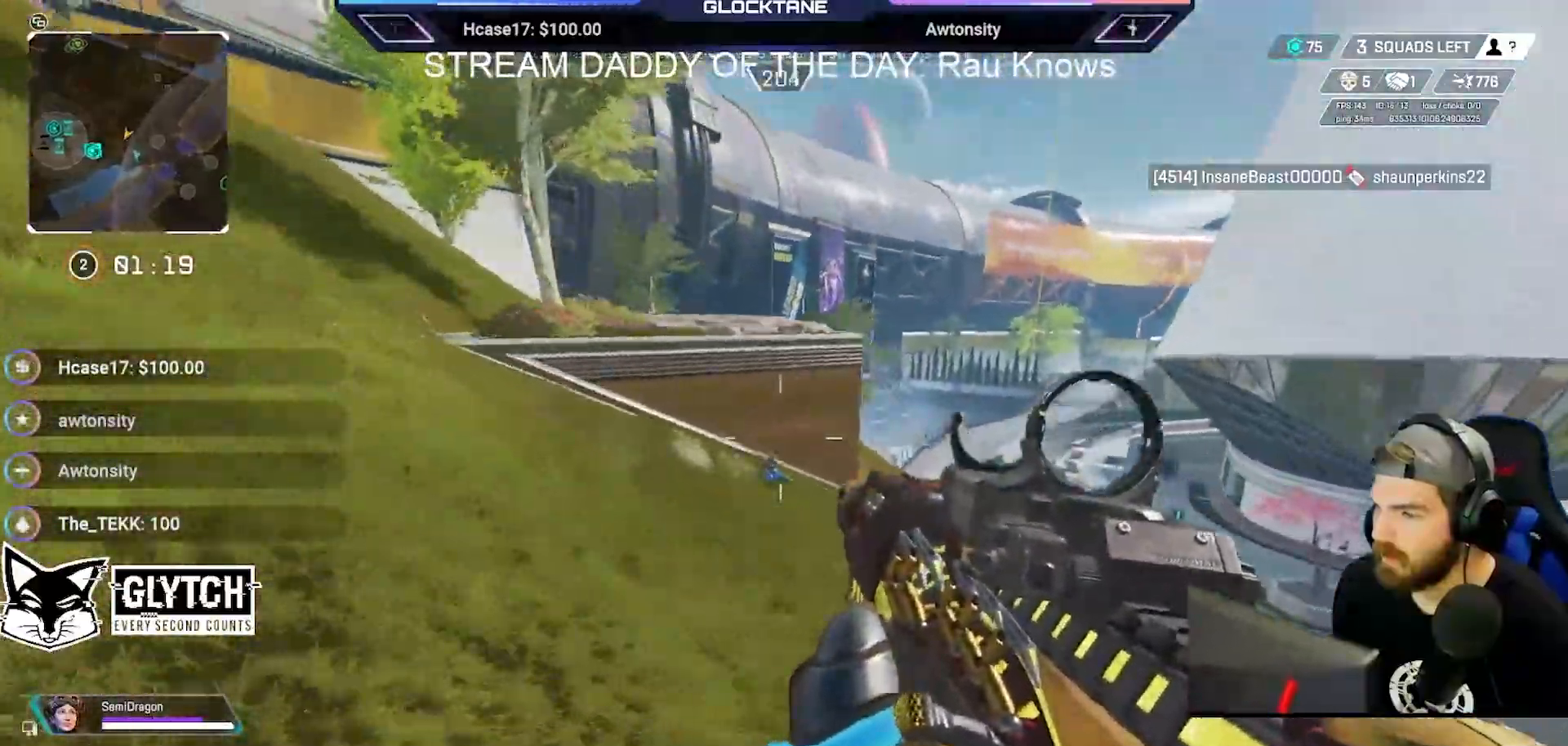
{"buttons": ["B"], "left_stick": "up", "right_stick": "center", "events": [[17, "left_stick", "up"], [50, "L2", "down"], [250, "L2", "up"], [267, "B", "down"]]}
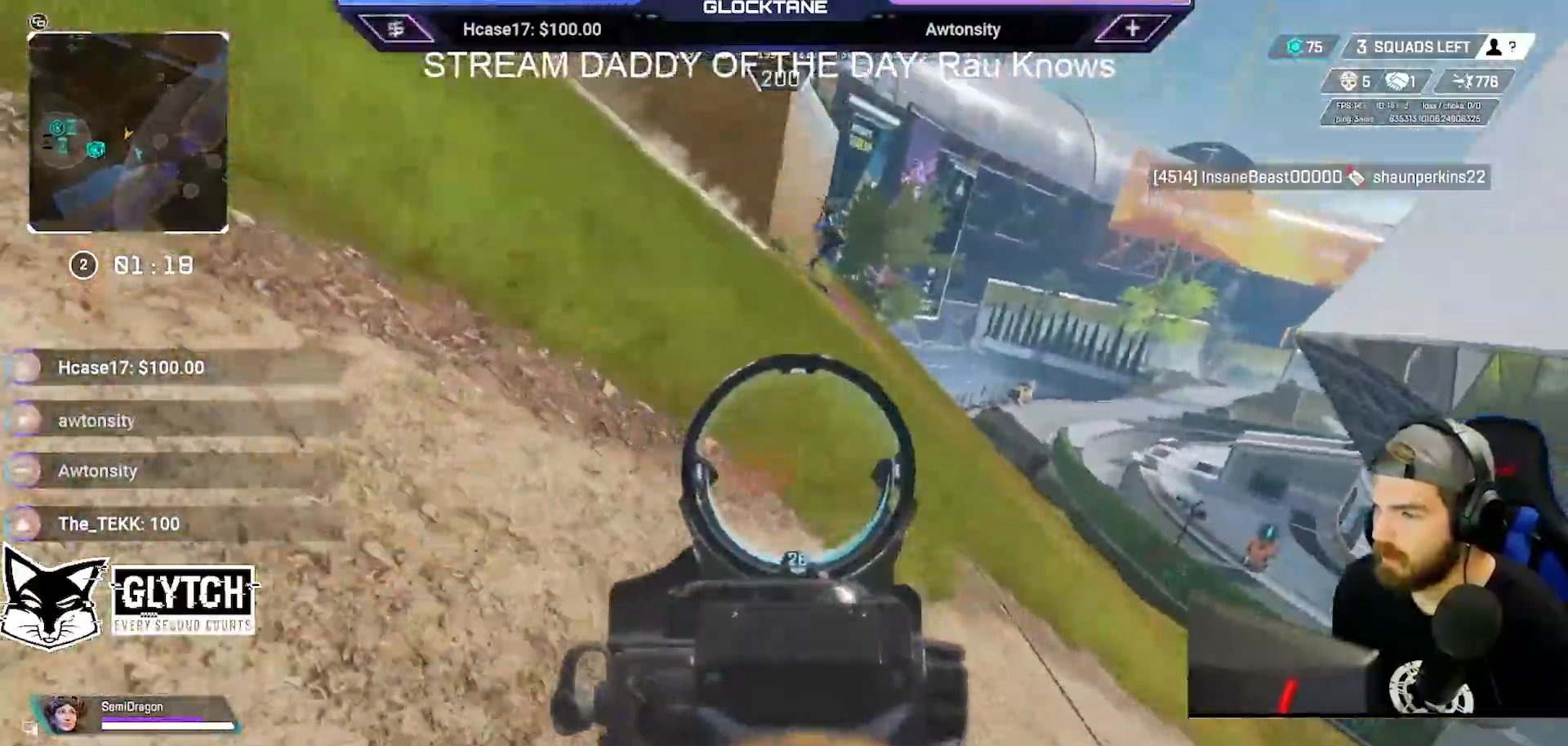
{"buttons": ["L2"], "left_stick": "up", "right_stick": "center", "events": [[83, "B", "up"], [417, "L2", "down"]]}
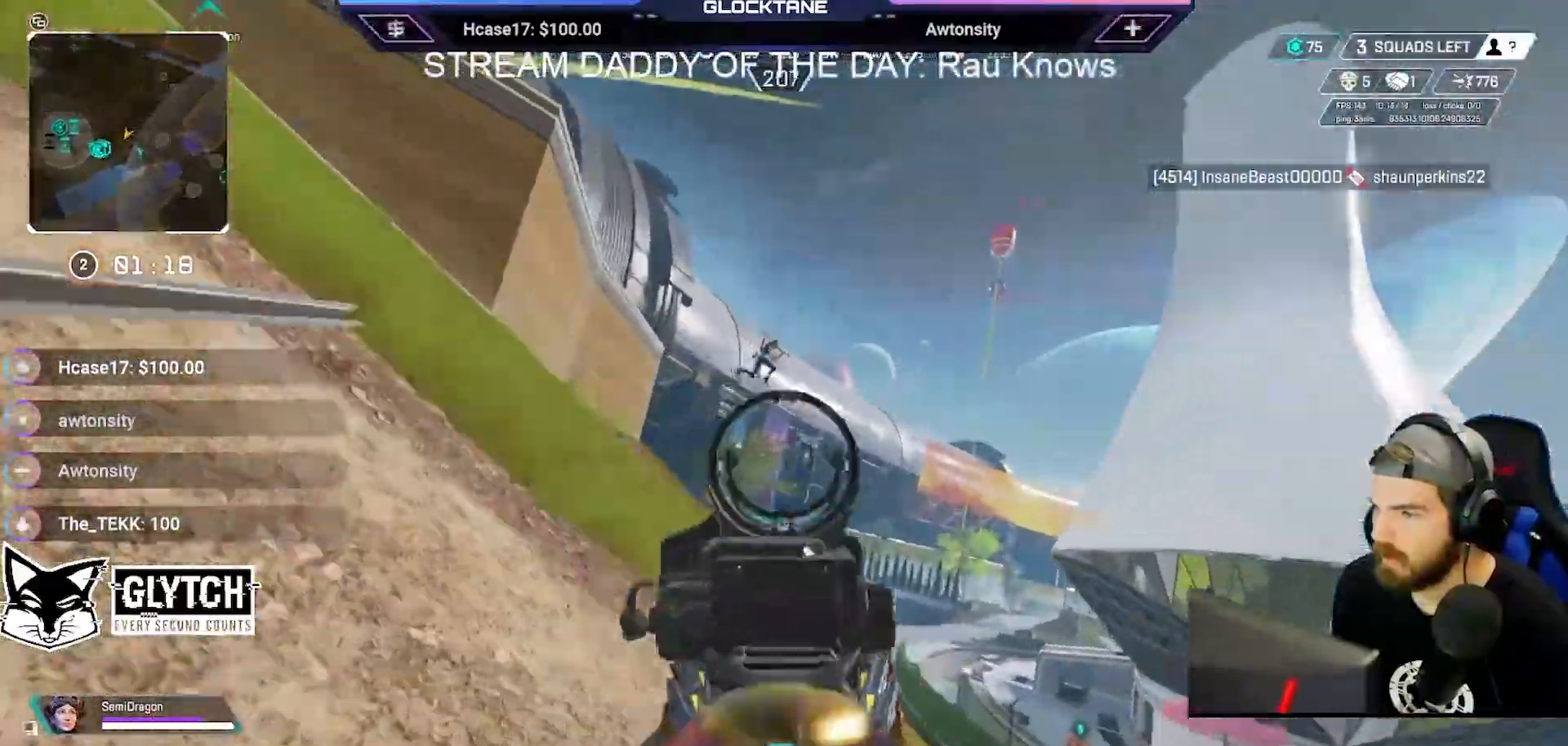
{"buttons": ["L2", "R2"], "left_stick": "up", "right_stick": "down", "events": [[250, "left_stick", "up-right"], [383, "R2", "down"], [417, "left_stick", "up"], [433, "right_stick", "down"]]}
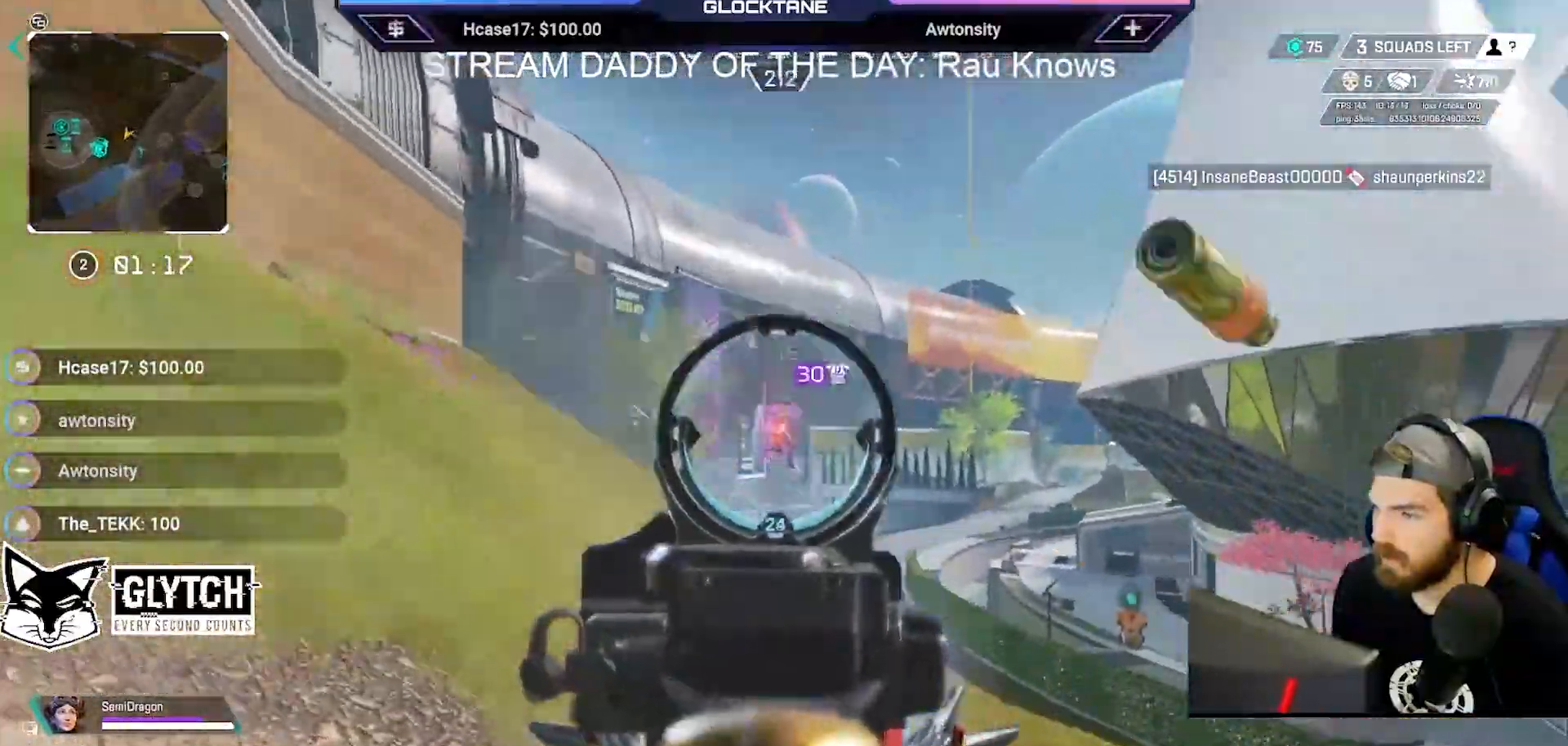
{"buttons": ["L2"], "left_stick": "up", "right_stick": "center", "events": [[17, "right_stick", "center"], [167, "right_stick", "down-right"], [350, "R2", "up"], [367, "right_stick", "center"]]}
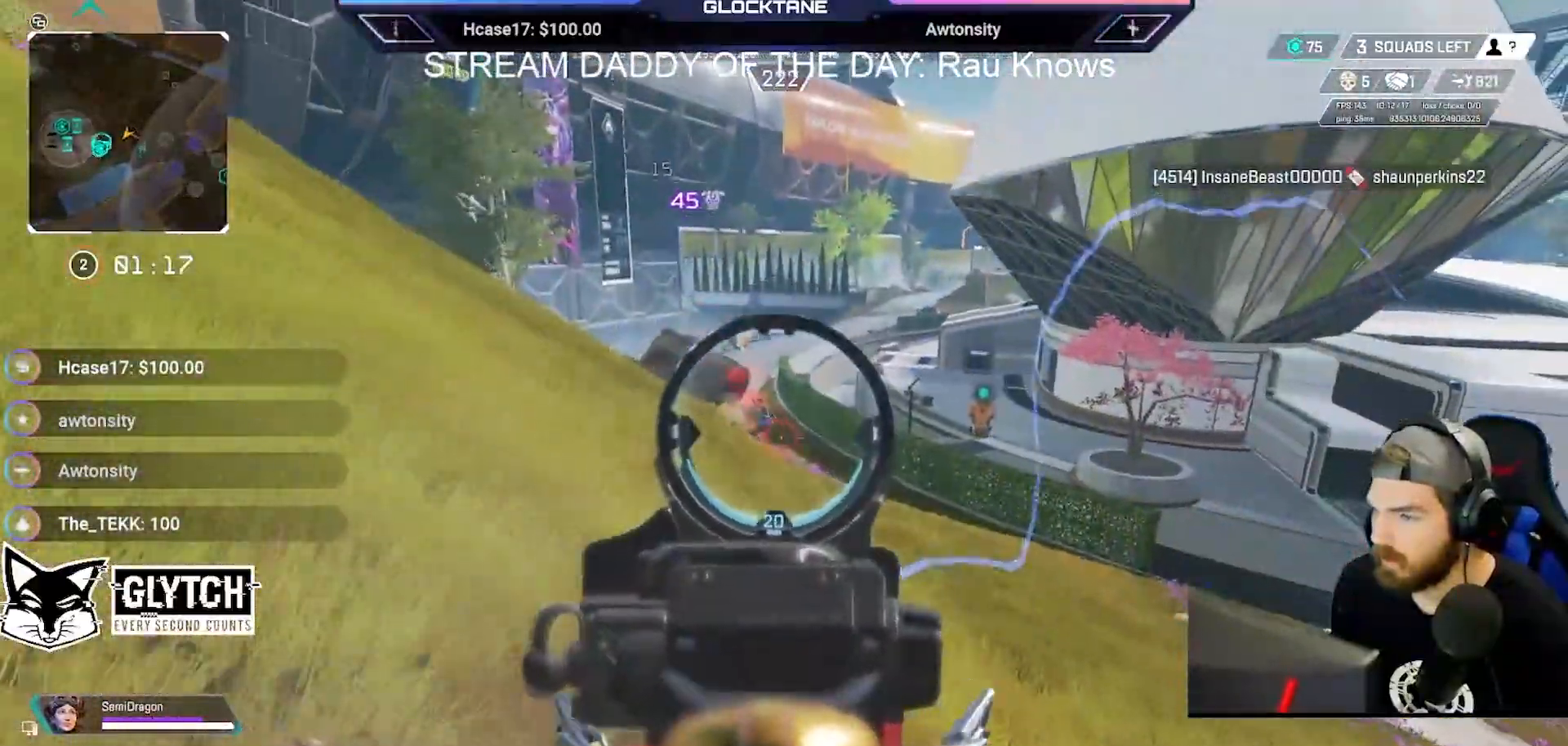
{"buttons": ["L2", "R2"], "left_stick": "up-right", "right_stick": "center", "events": [[150, "R2", "down"], [350, "left_stick", "up-right"], [383, "right_stick", "down-left"], [483, "right_stick", "center"]]}